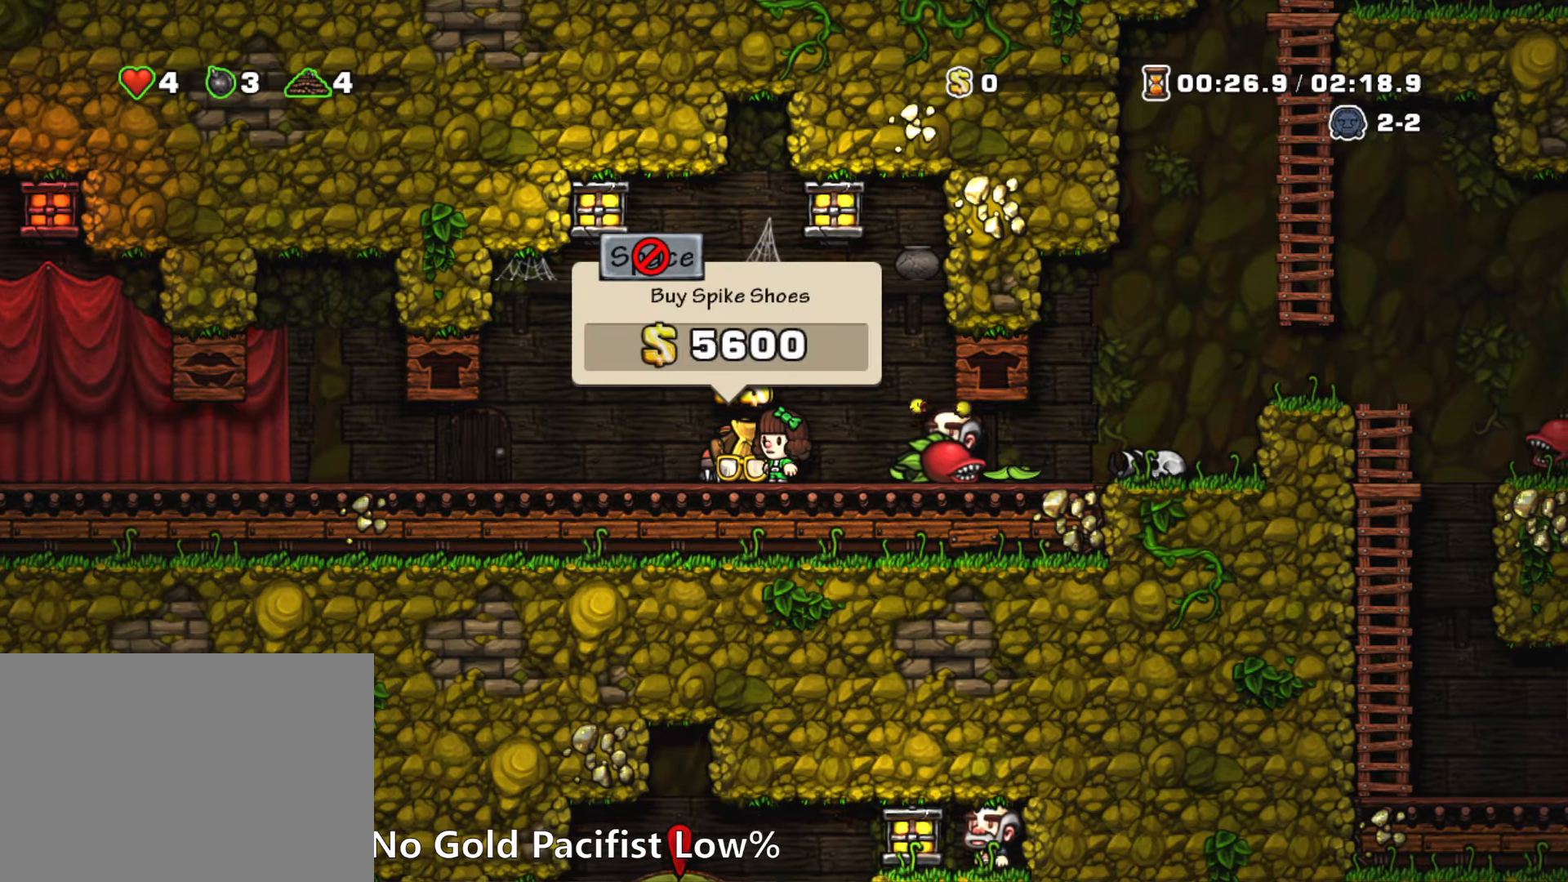
Gameplay with keyboard; each line is a JSON object with the keys held at the frame after it. "events" lists presses ("down") and releases ("up") of "a", "down", "escape", "left", "right", "run", "s", "space", "up", "x" and "z" between this image and that frame as [ms after this image, input, new state], when the widget could be followed in between. No other keys are recorded. Mouse input is not recorded. Key names are as the overlay labels them; some are game actions (e.g. jump) rather than physical keys.
{"keys": [], "events": []}
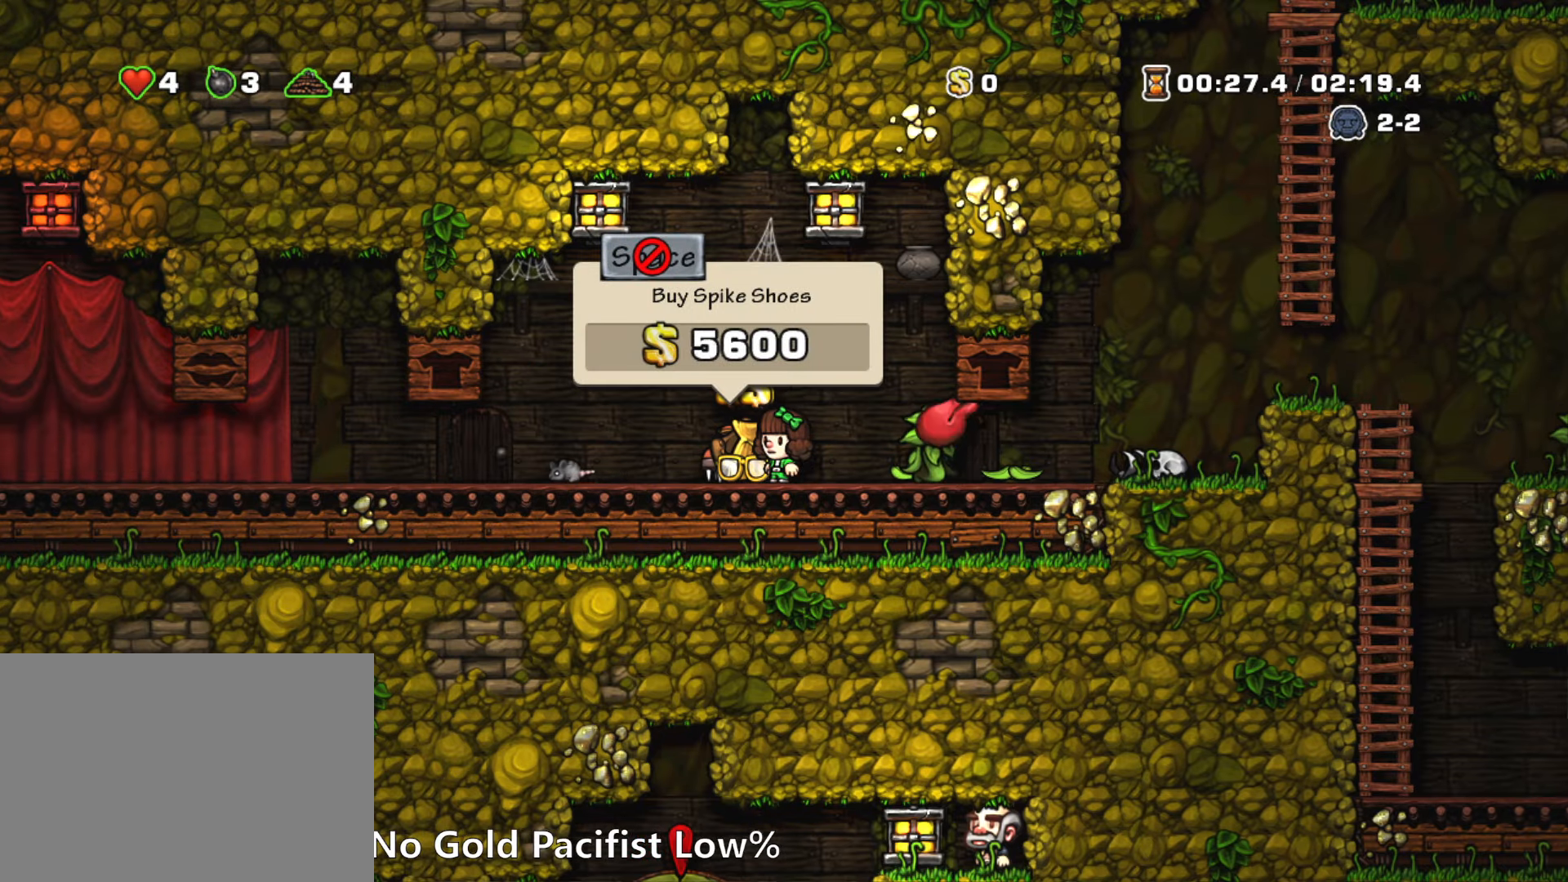
{"keys": ["right", "run"], "events": [[133, "right", "down"], [133, "run", "down"], [417, "down", "down"], [467, "x", "down"], [500, "down", "up"], [500, "x", "up"]]}
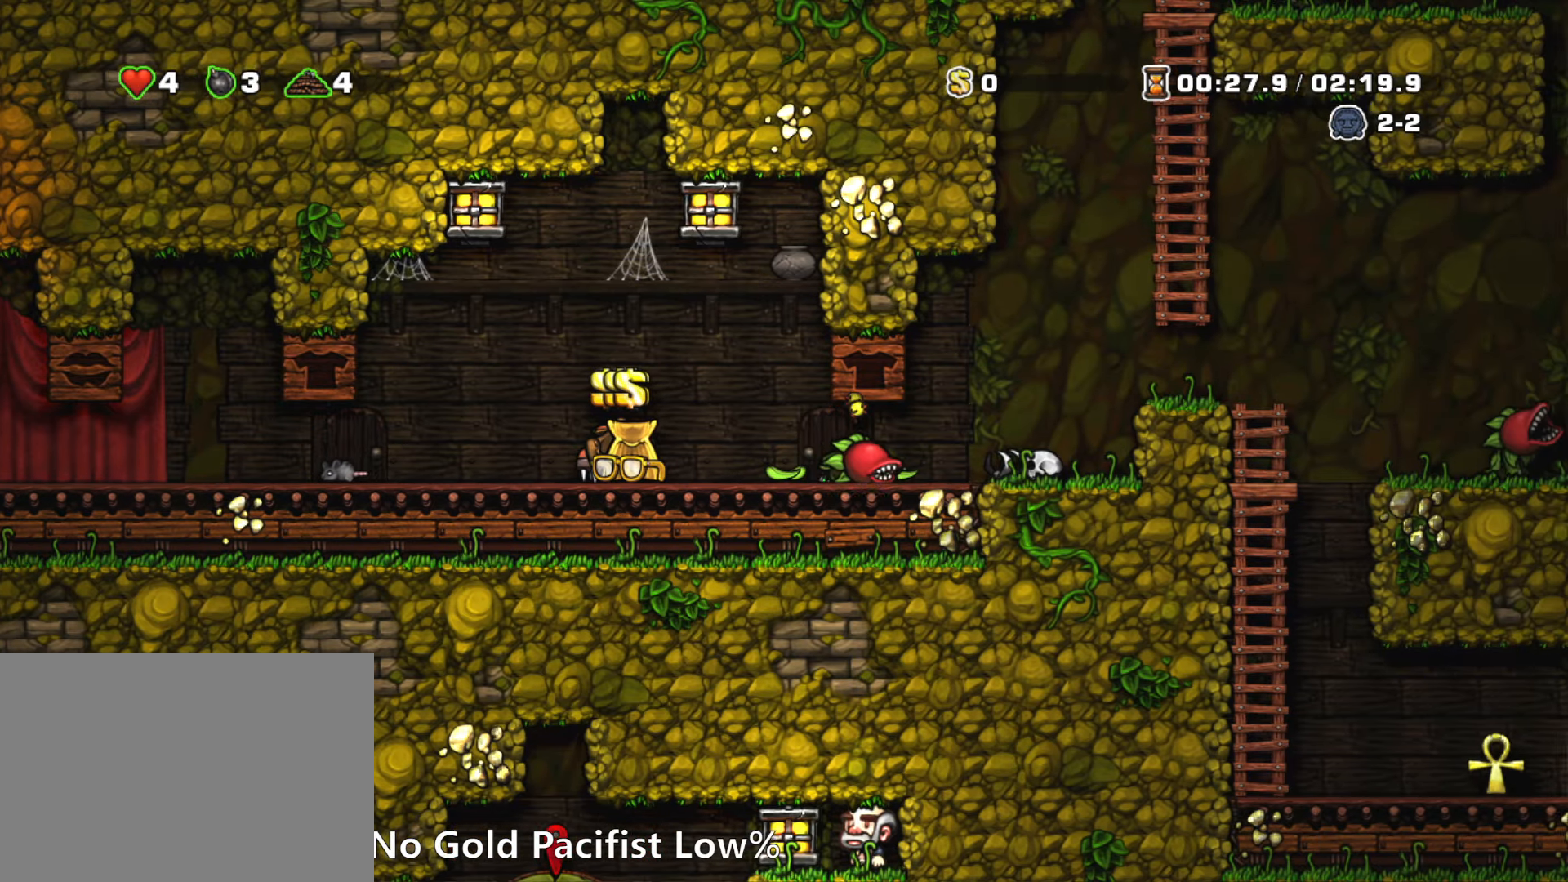
{"keys": ["right", "run"], "events": [[200, "z", "down"], [467, "z", "up"]]}
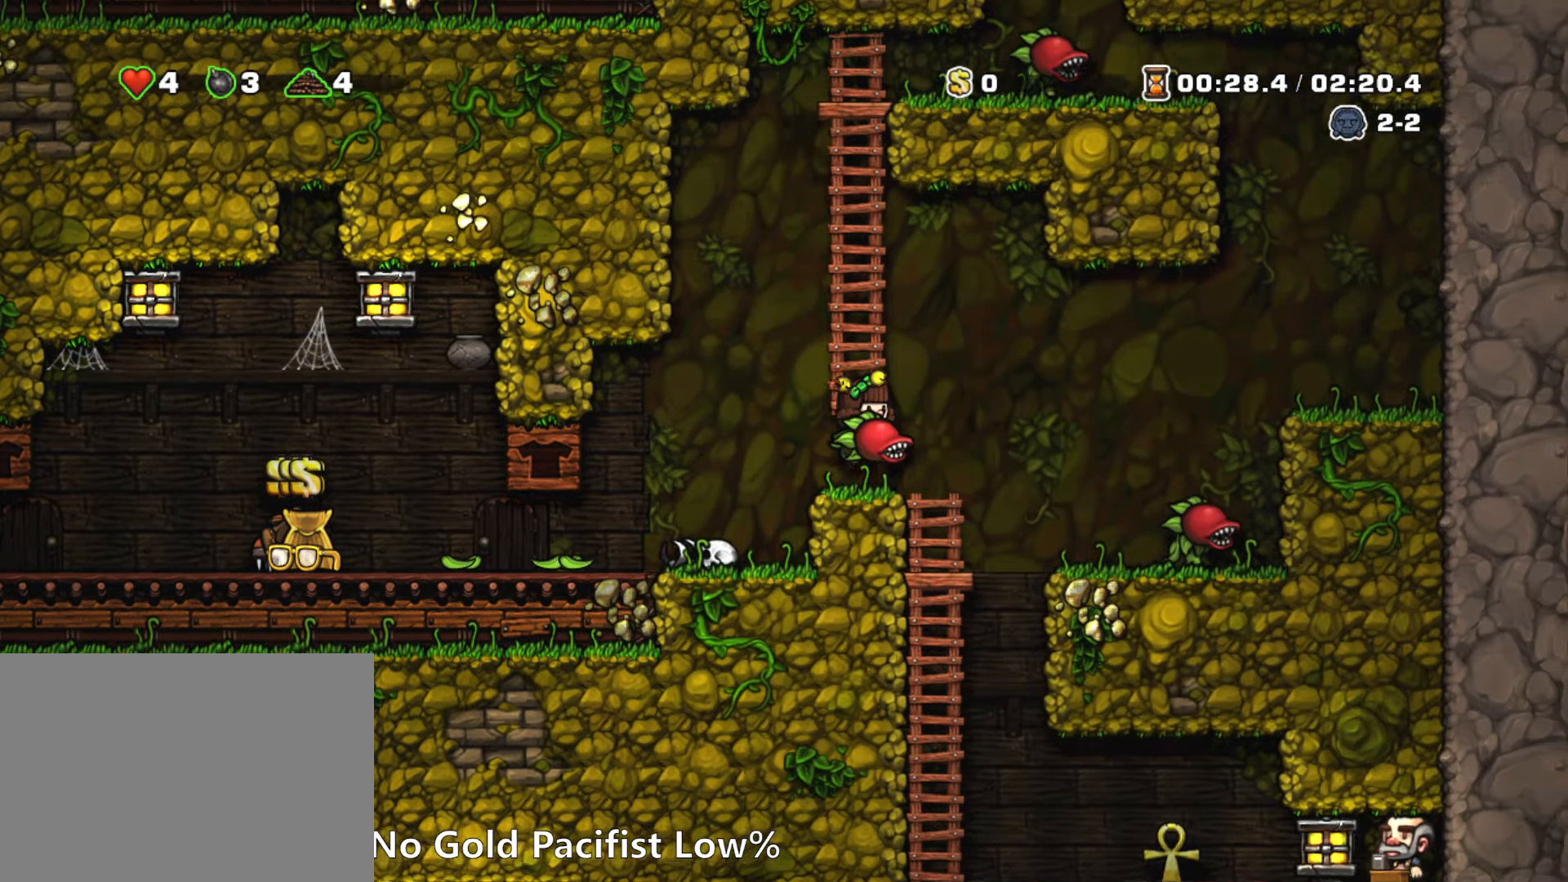
{"keys": ["right", "run"], "events": [[117, "run", "up"], [250, "left", "down"], [250, "right", "up"], [300, "left", "up"], [450, "right", "down"], [450, "run", "down"]]}
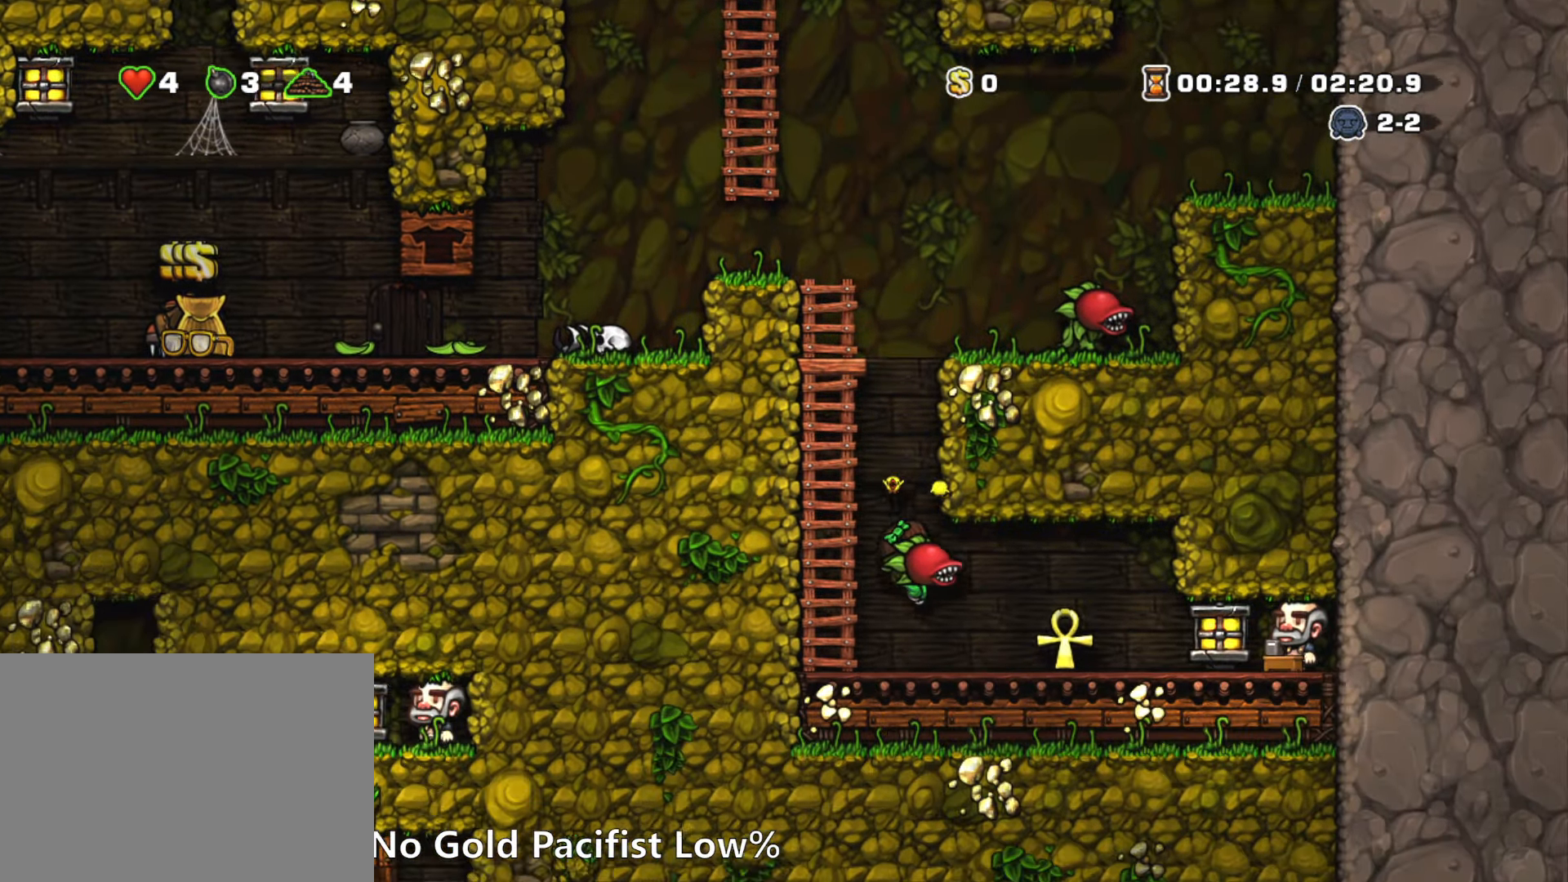
{"keys": ["down", "right"], "events": [[500, "down", "down"], [500, "run", "up"]]}
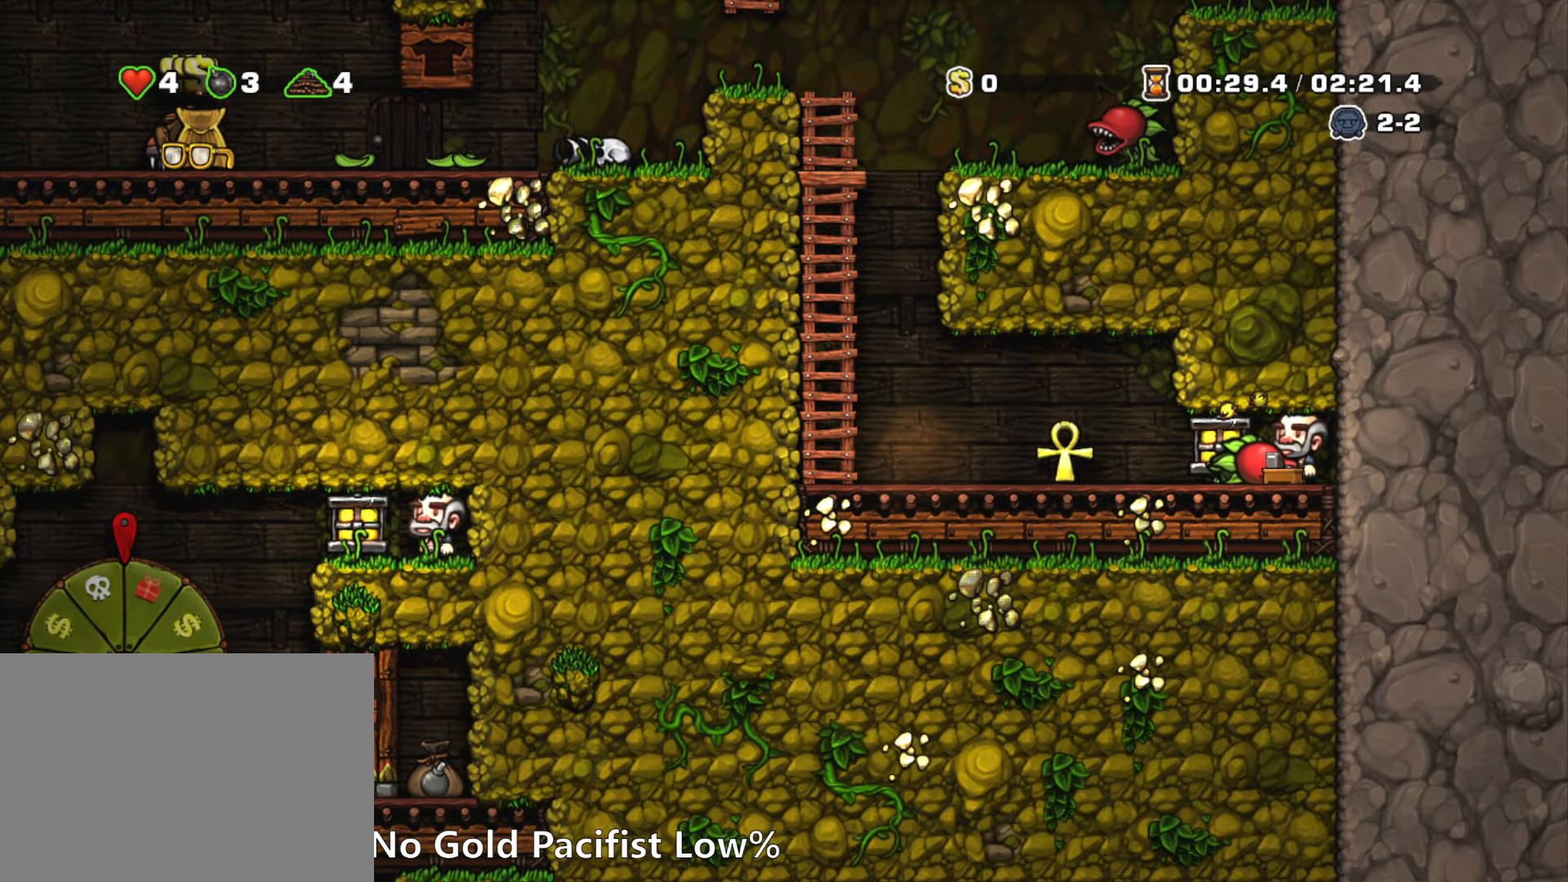
{"keys": ["left"], "events": [[50, "left", "down"], [50, "right", "up"], [50, "x", "down"], [100, "down", "up"], [100, "x", "up"], [150, "run", "down"], [433, "run", "up"]]}
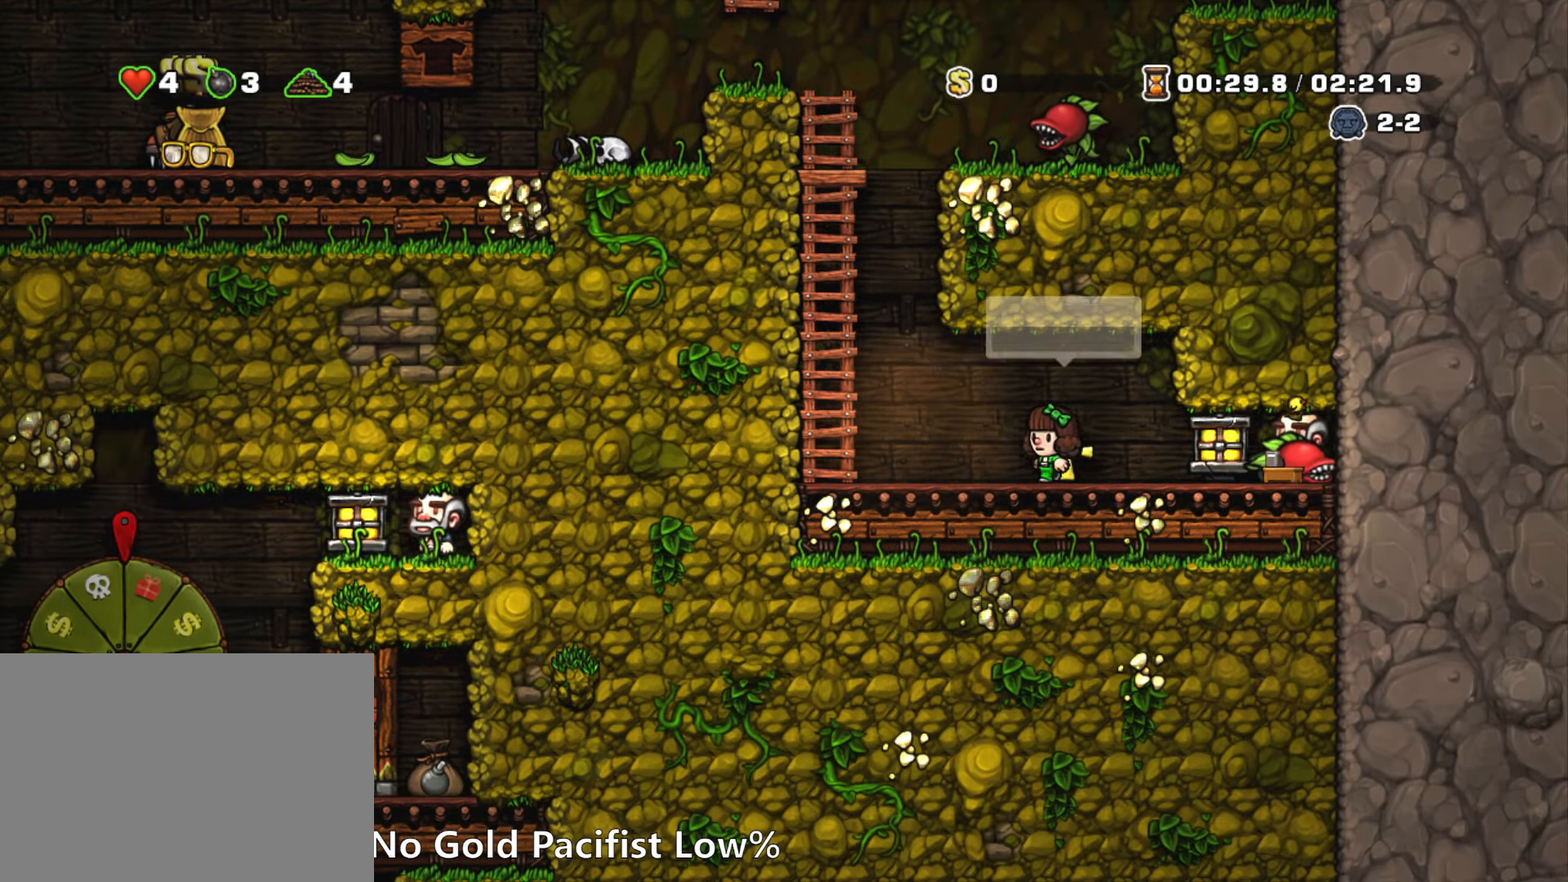
{"keys": [], "events": [[67, "left", "up"]]}
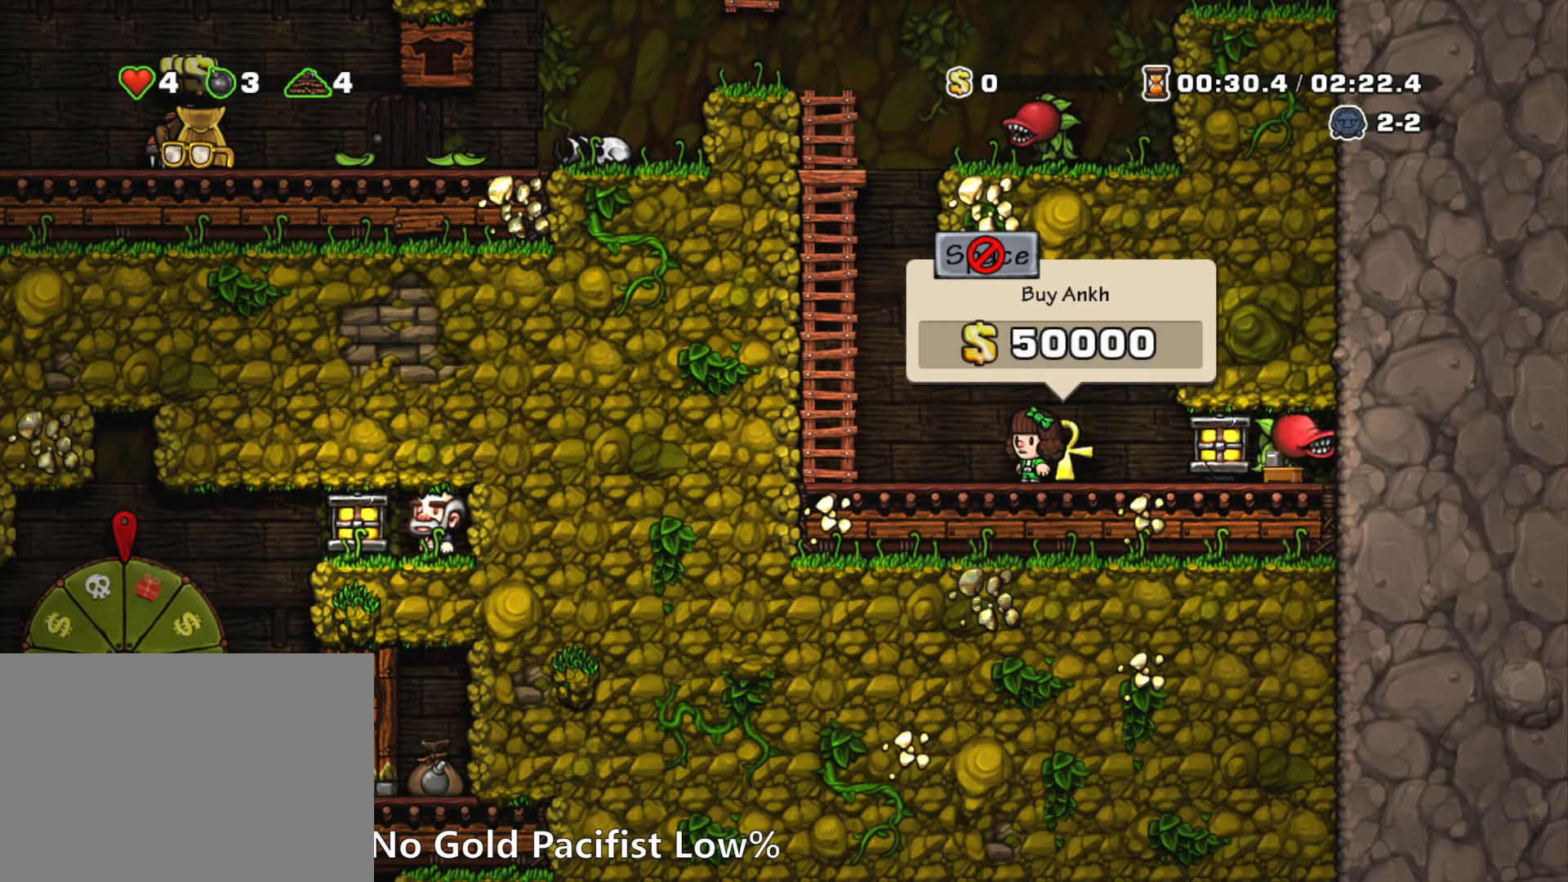
{"keys": [], "events": []}
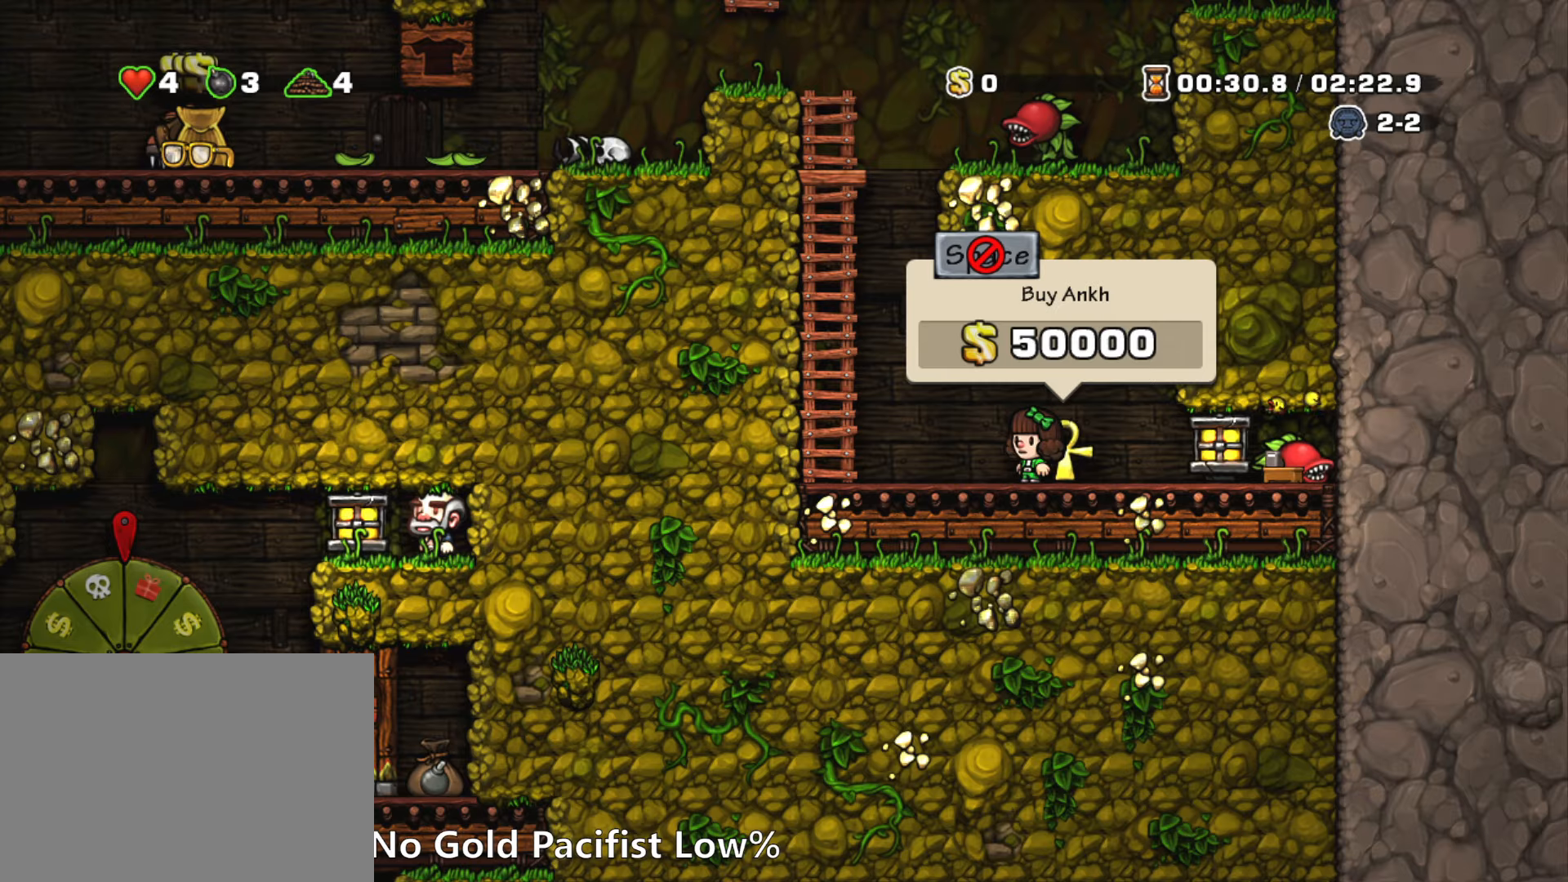
{"keys": [], "events": []}
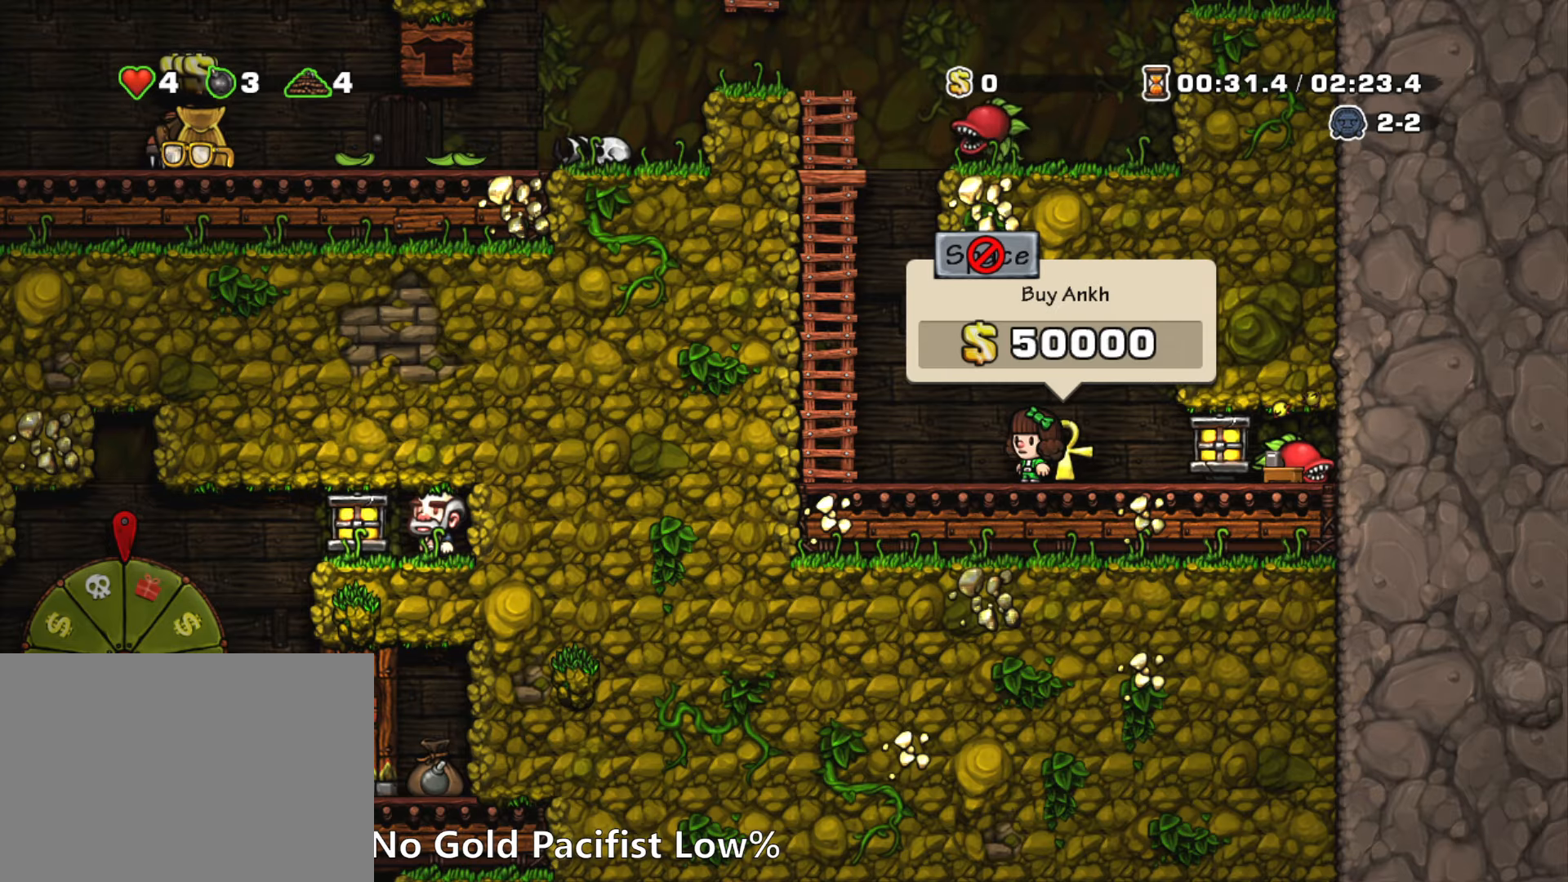
{"keys": ["down", "x"], "events": [[450, "down", "down"], [484, "x", "down"]]}
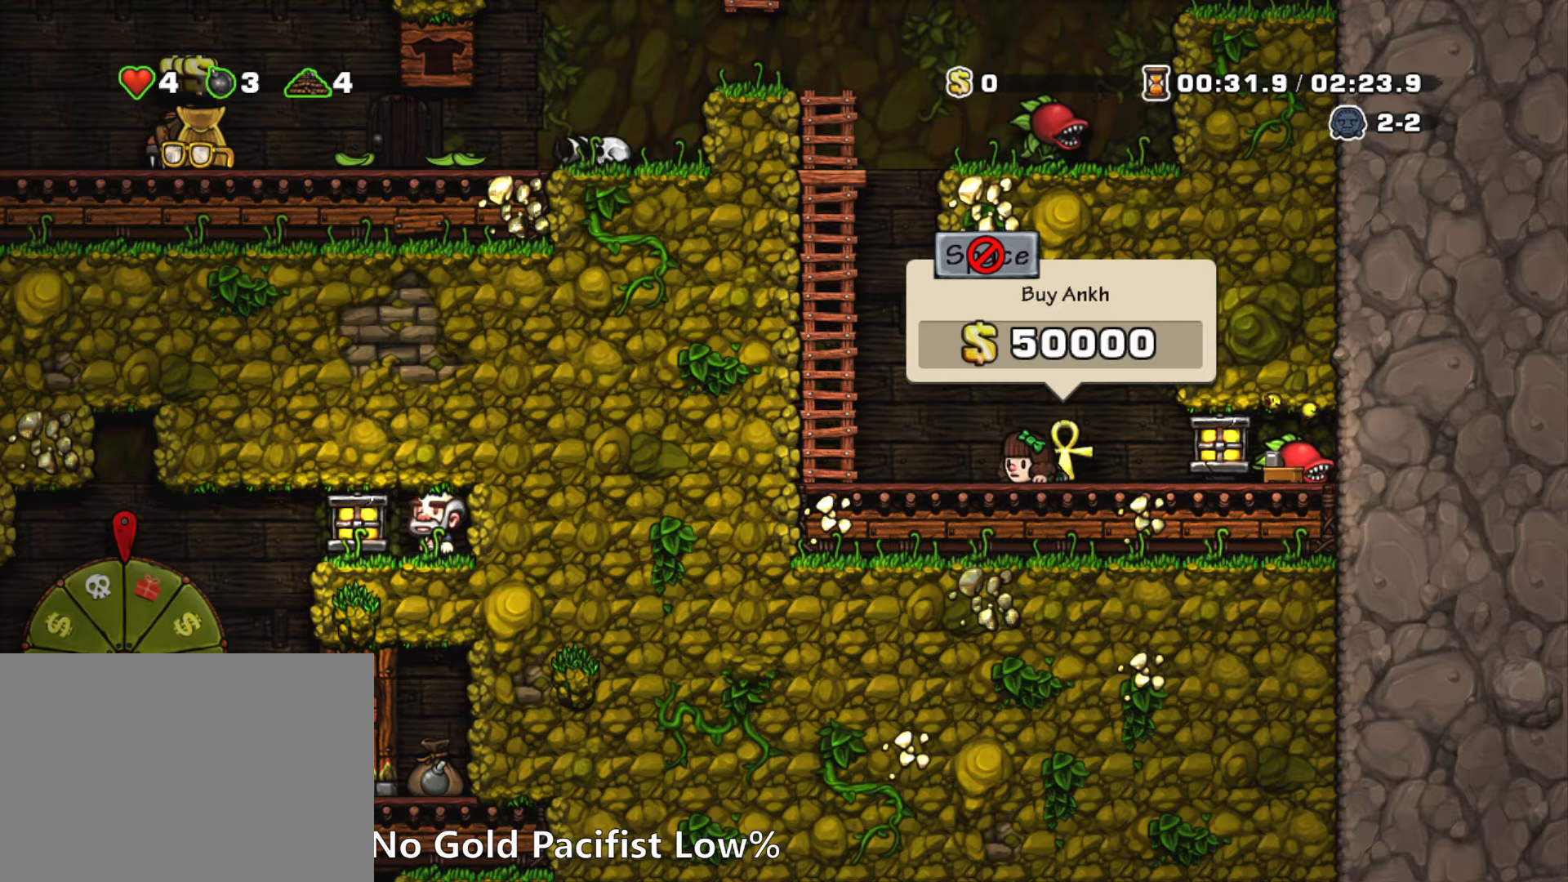
{"keys": ["run", "up", "z"], "events": [[84, "down", "up"], [84, "left", "down"], [84, "run", "down"], [84, "x", "up"], [184, "z", "down"], [367, "up", "down"], [367, "z", "up"], [417, "left", "up"], [467, "z", "down"]]}
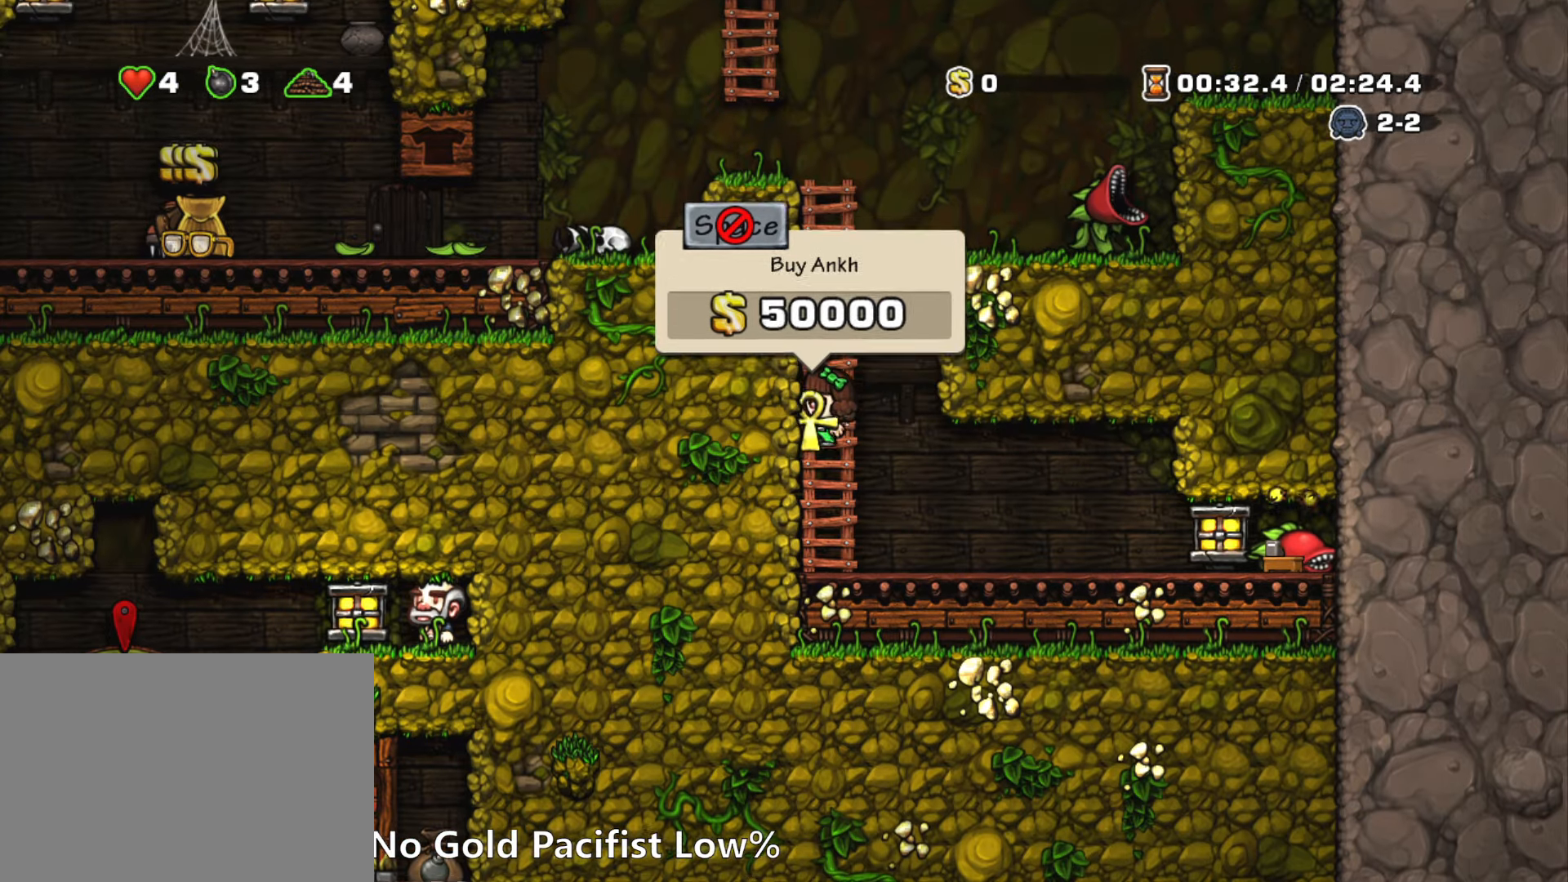
{"keys": ["run", "up"], "events": [[150, "z", "up"], [284, "z", "down"], [434, "z", "up"]]}
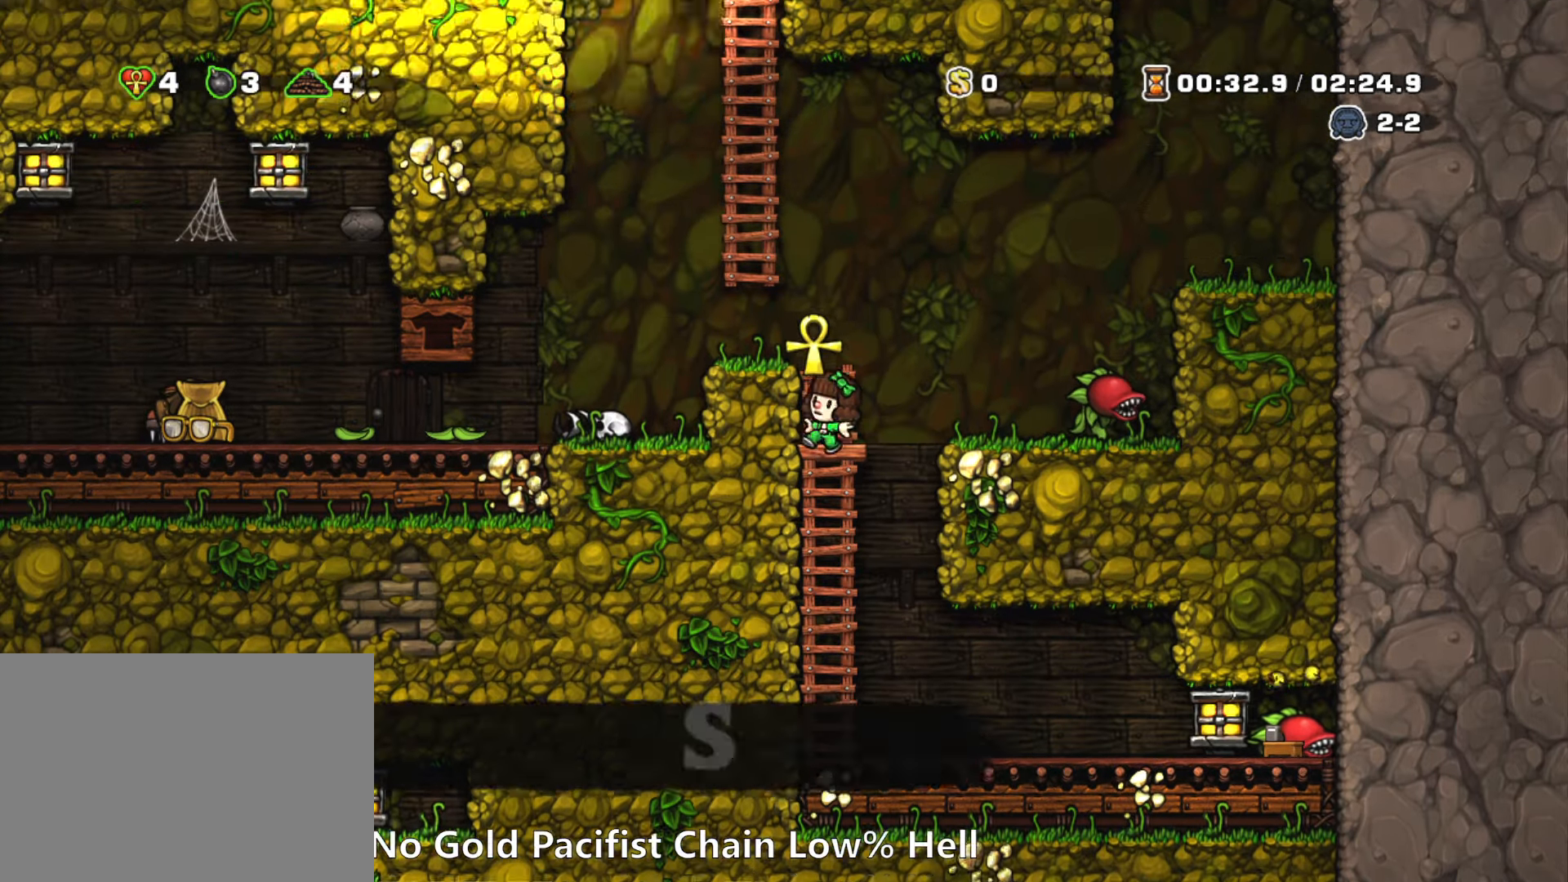
{"keys": ["left", "run"], "events": [[117, "left", "down"], [117, "z", "down"], [200, "up", "up"], [484, "z", "up"]]}
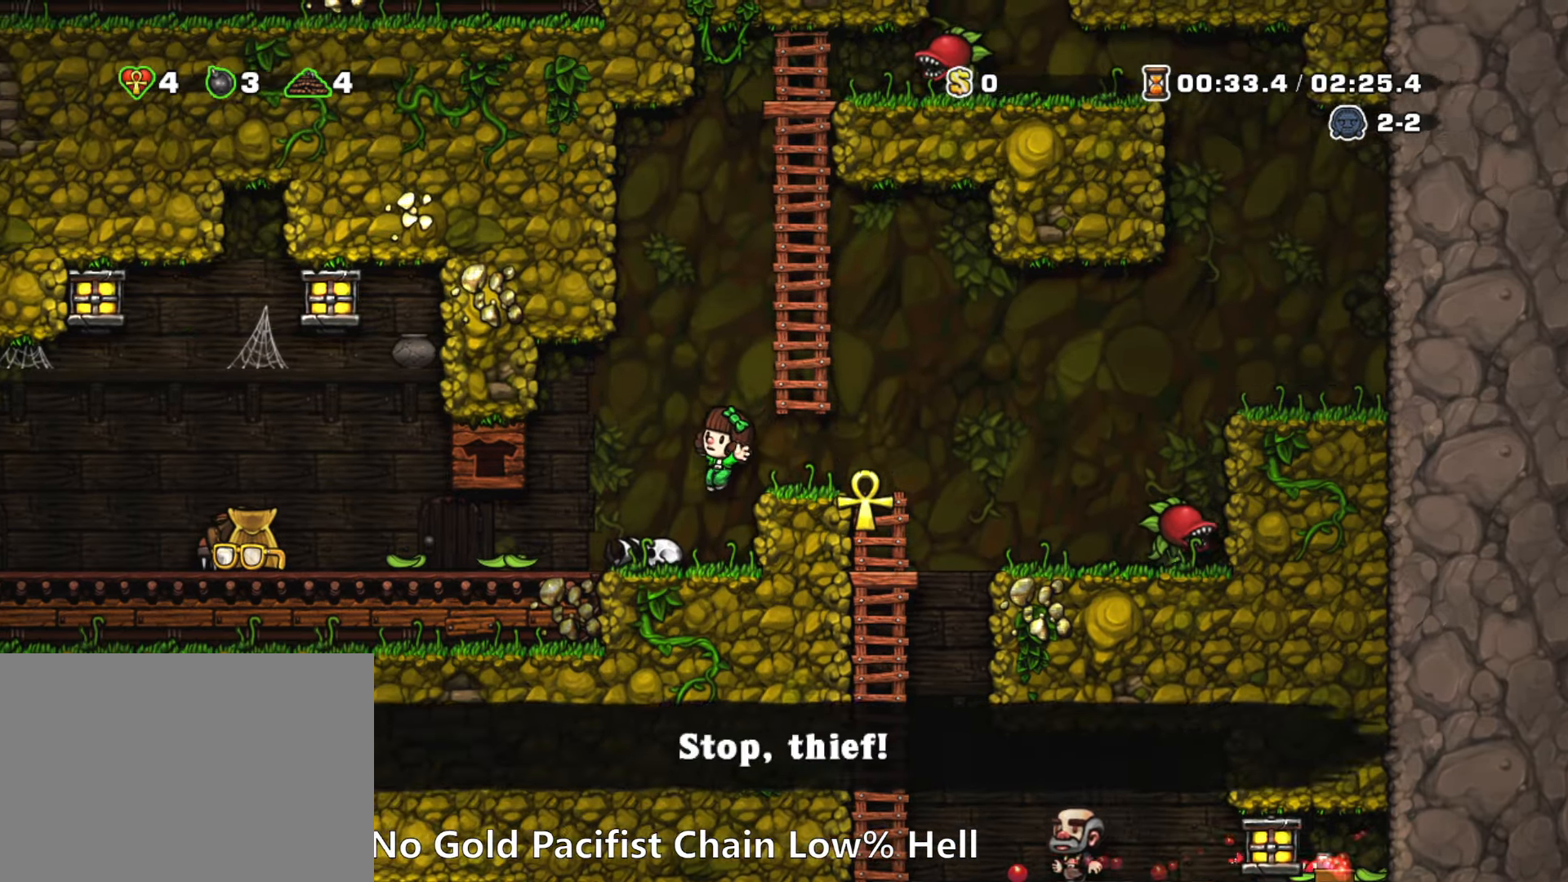
{"keys": ["left", "run", "z"], "events": [[450, "z", "down"]]}
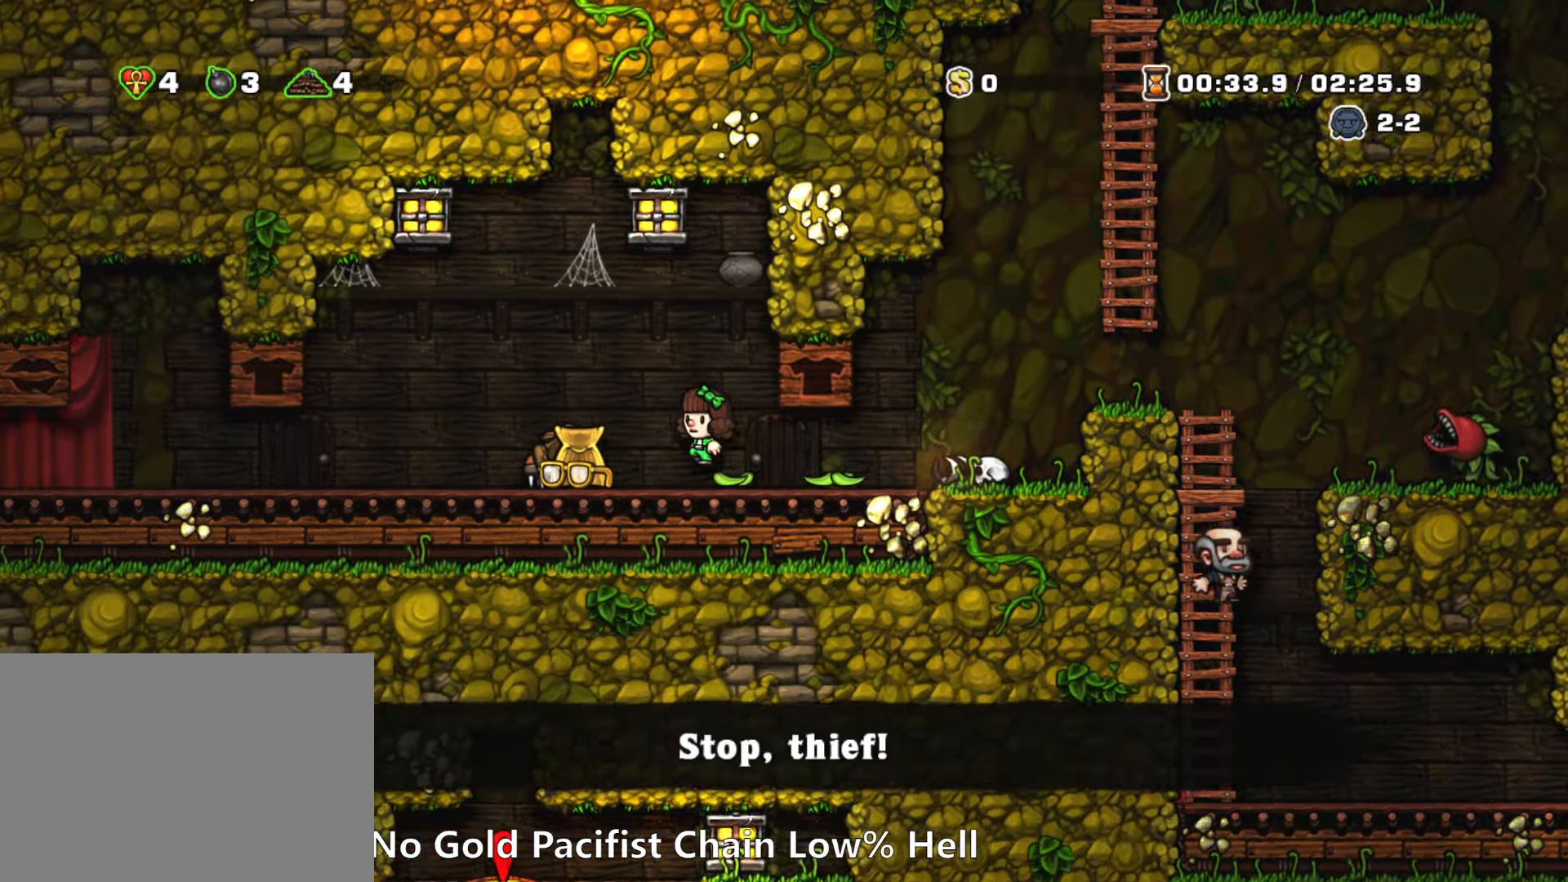
{"keys": ["left", "run"], "events": [[100, "z", "up"]]}
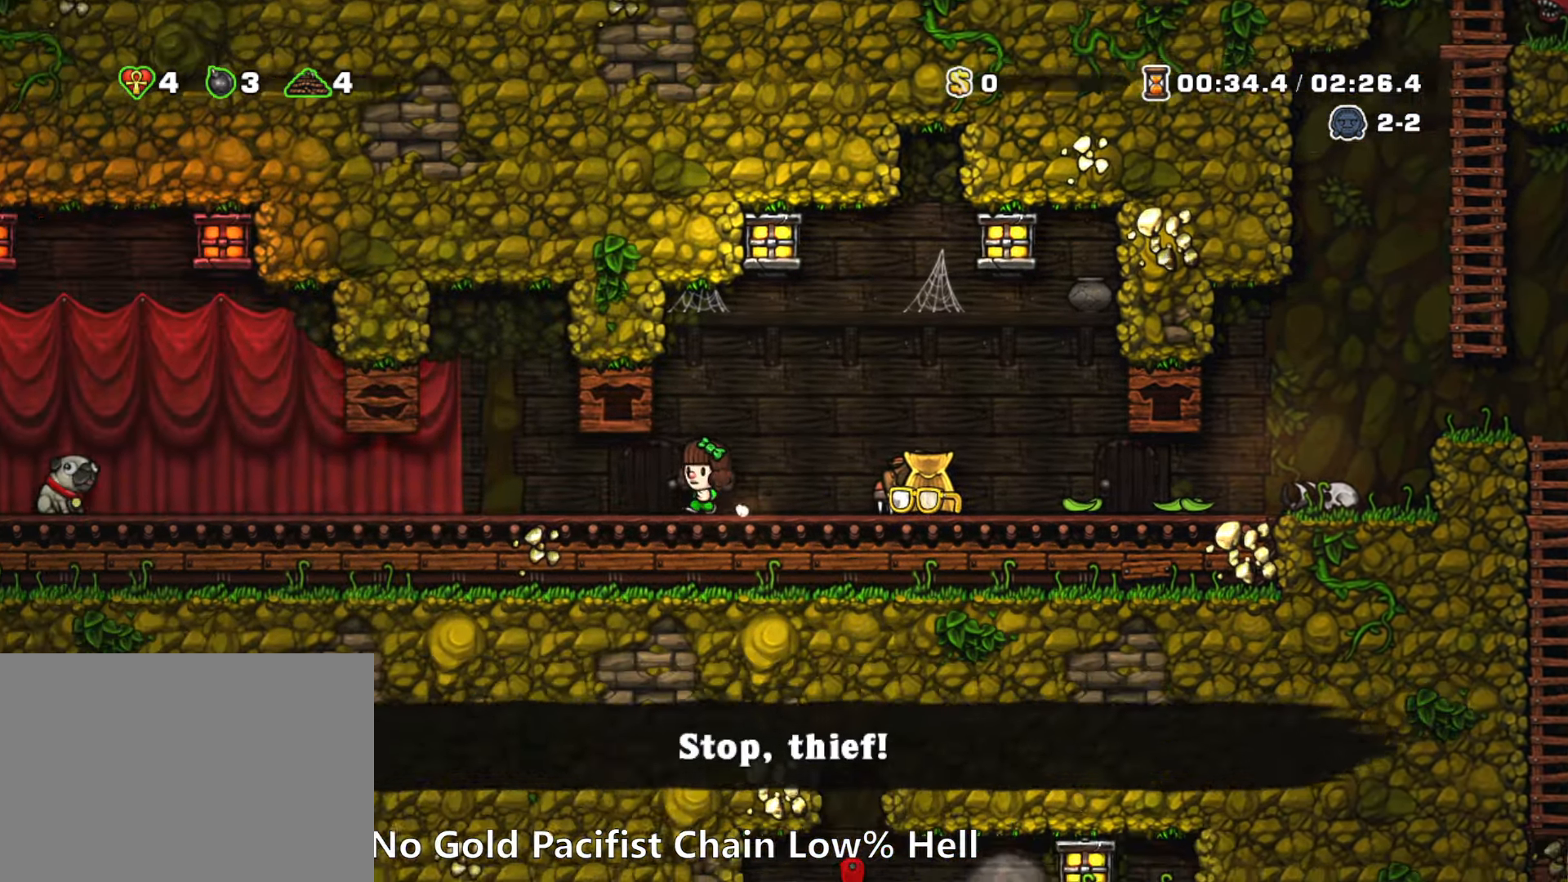
{"keys": ["left", "run"], "events": []}
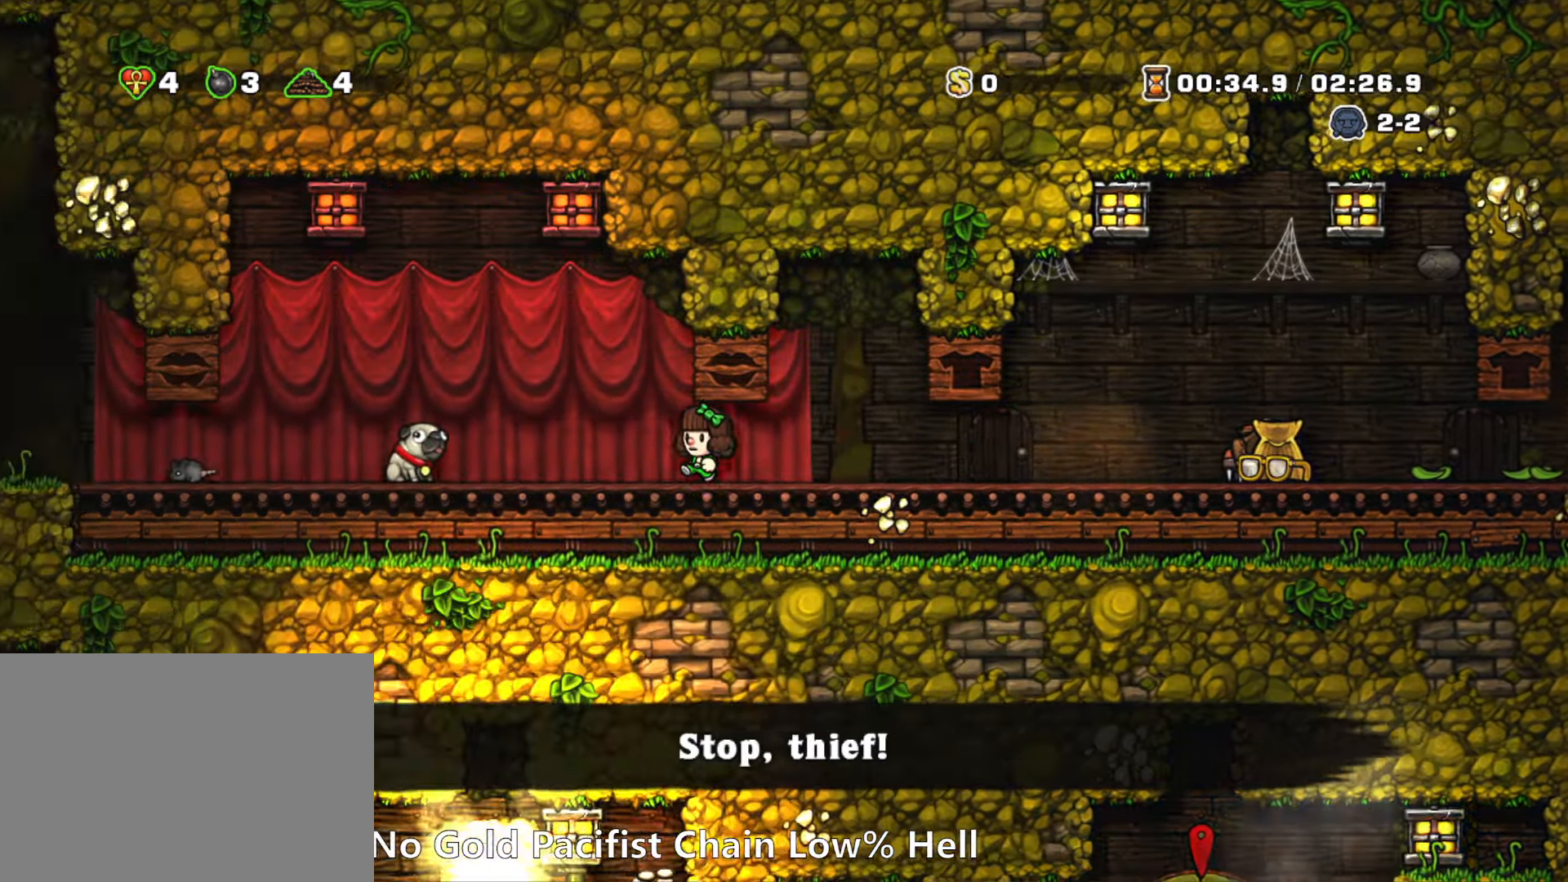
{"keys": ["left", "run"], "events": []}
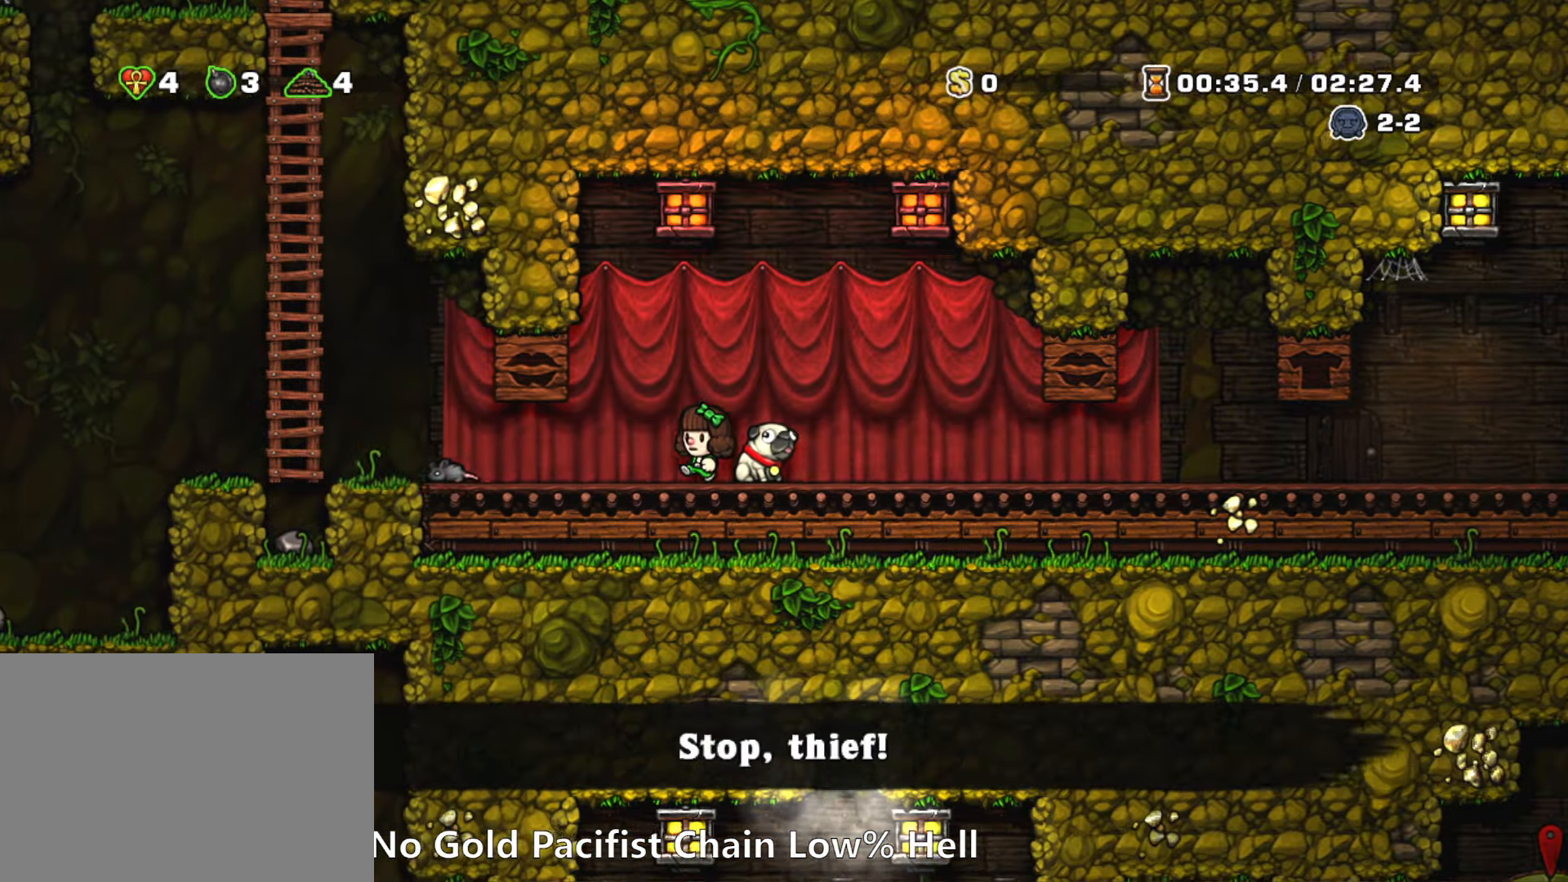
{"keys": ["left", "run", "z"], "events": [[466, "z", "down"]]}
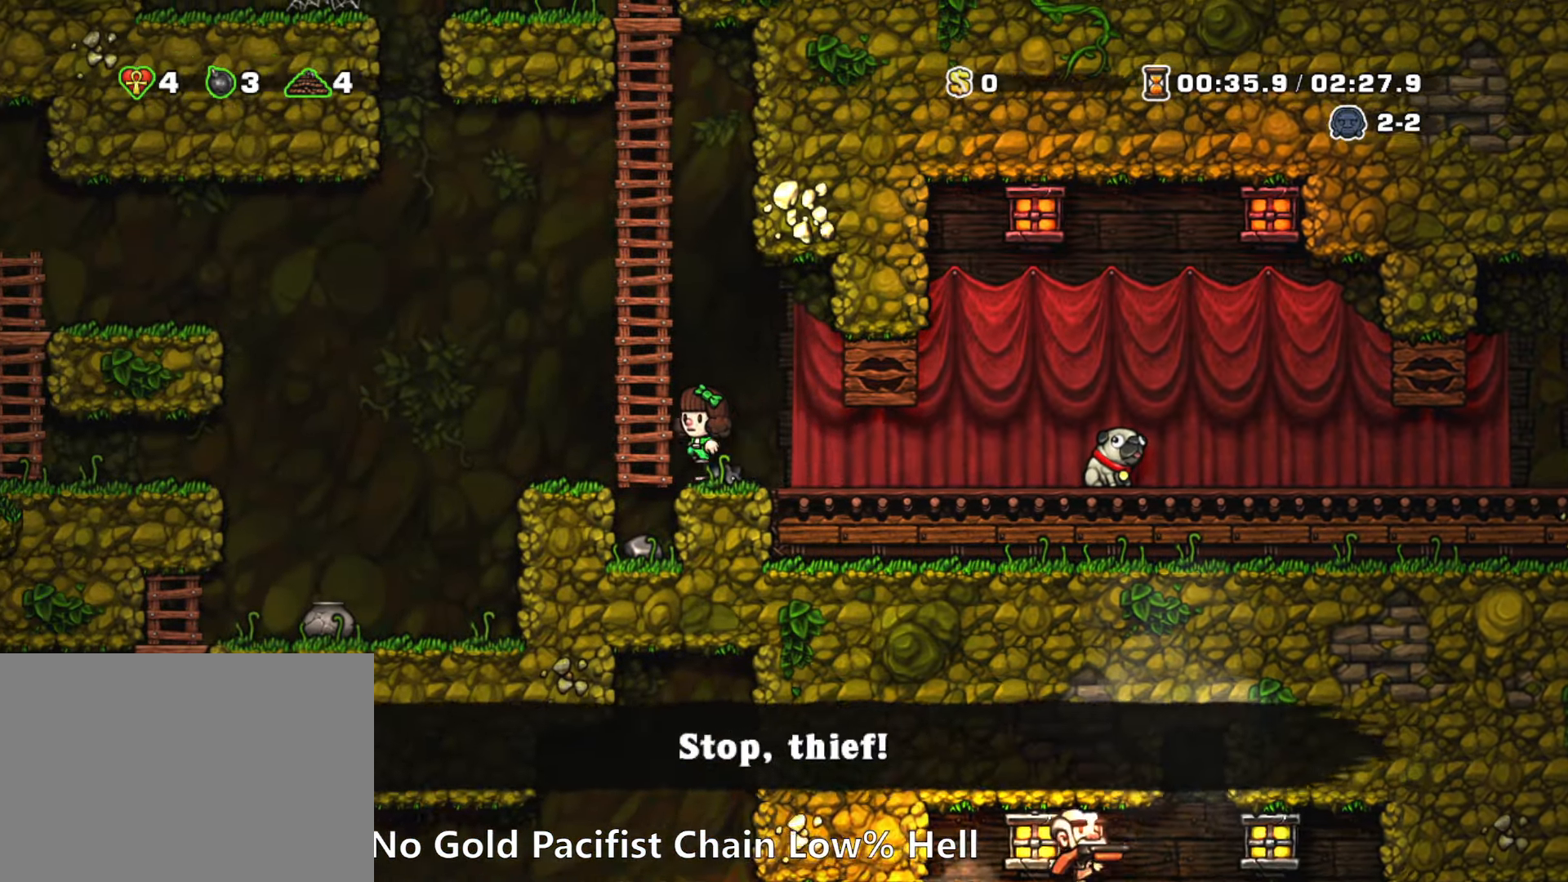
{"keys": ["left", "run"], "events": [[66, "z", "up"]]}
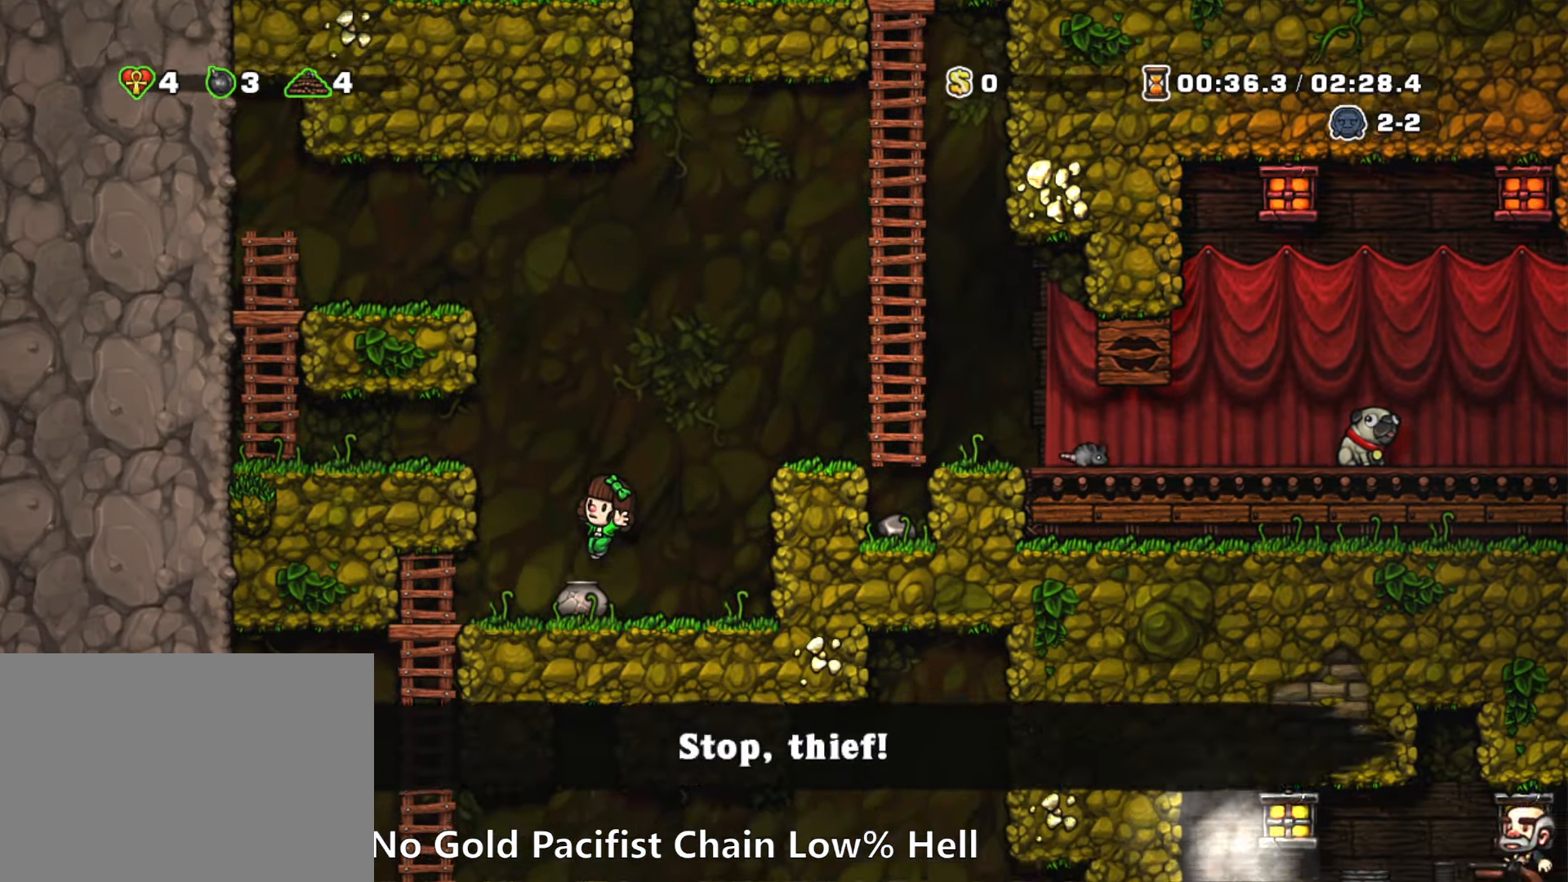
{"keys": ["run"], "events": [[216, "down", "down"], [266, "left", "up"], [316, "z", "down"], [366, "run", "up"], [366, "z", "up"], [416, "down", "up"], [500, "run", "down"]]}
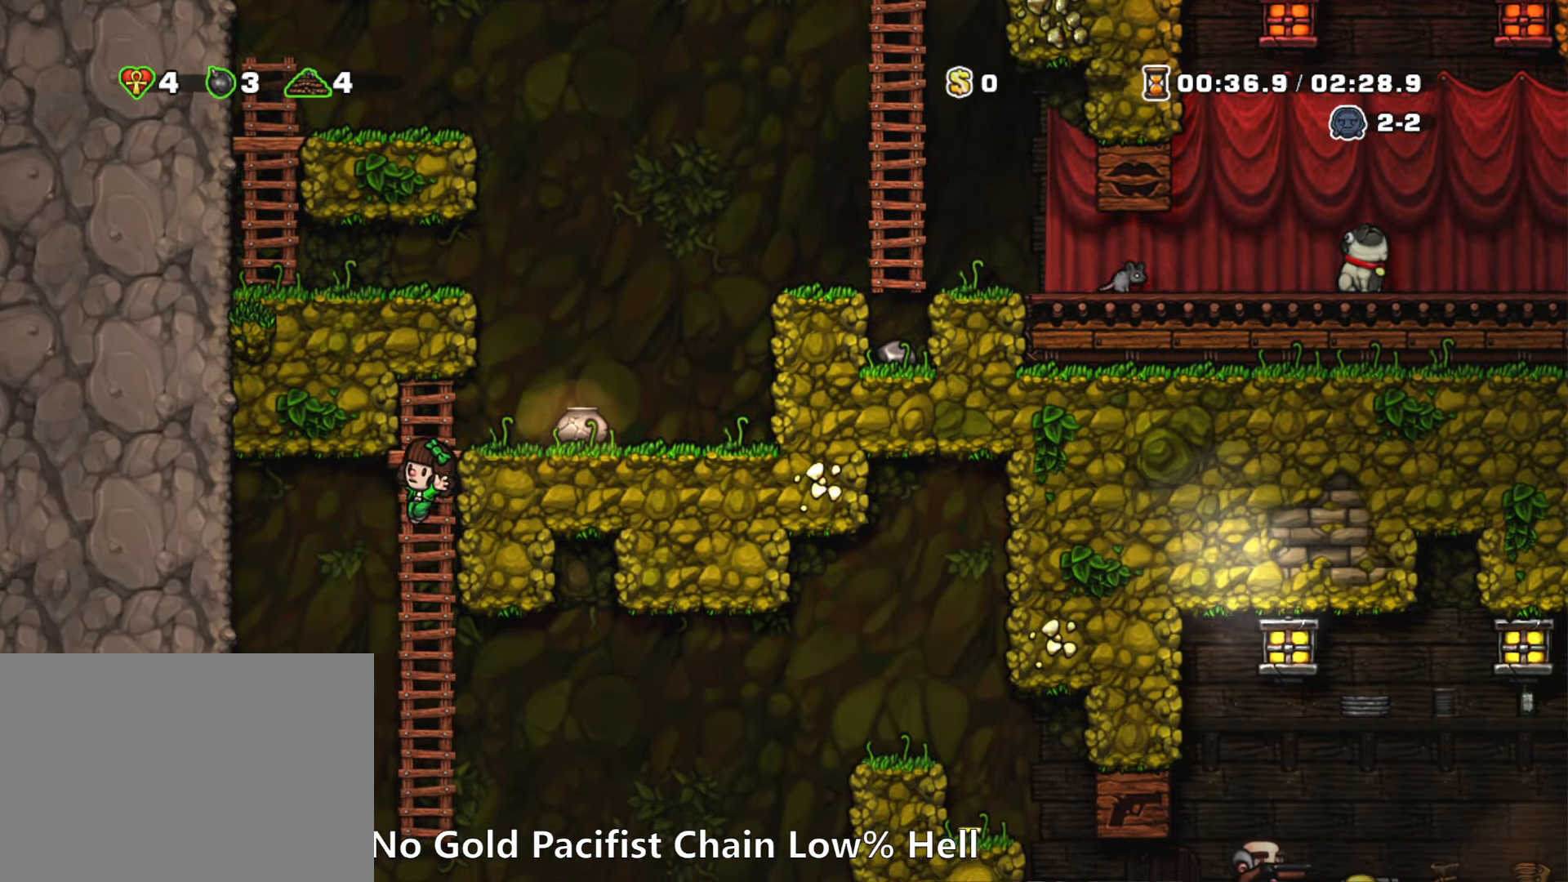
{"keys": ["down"], "events": [[233, "up", "down"], [333, "up", "up"], [383, "down", "down"], [383, "run", "up"]]}
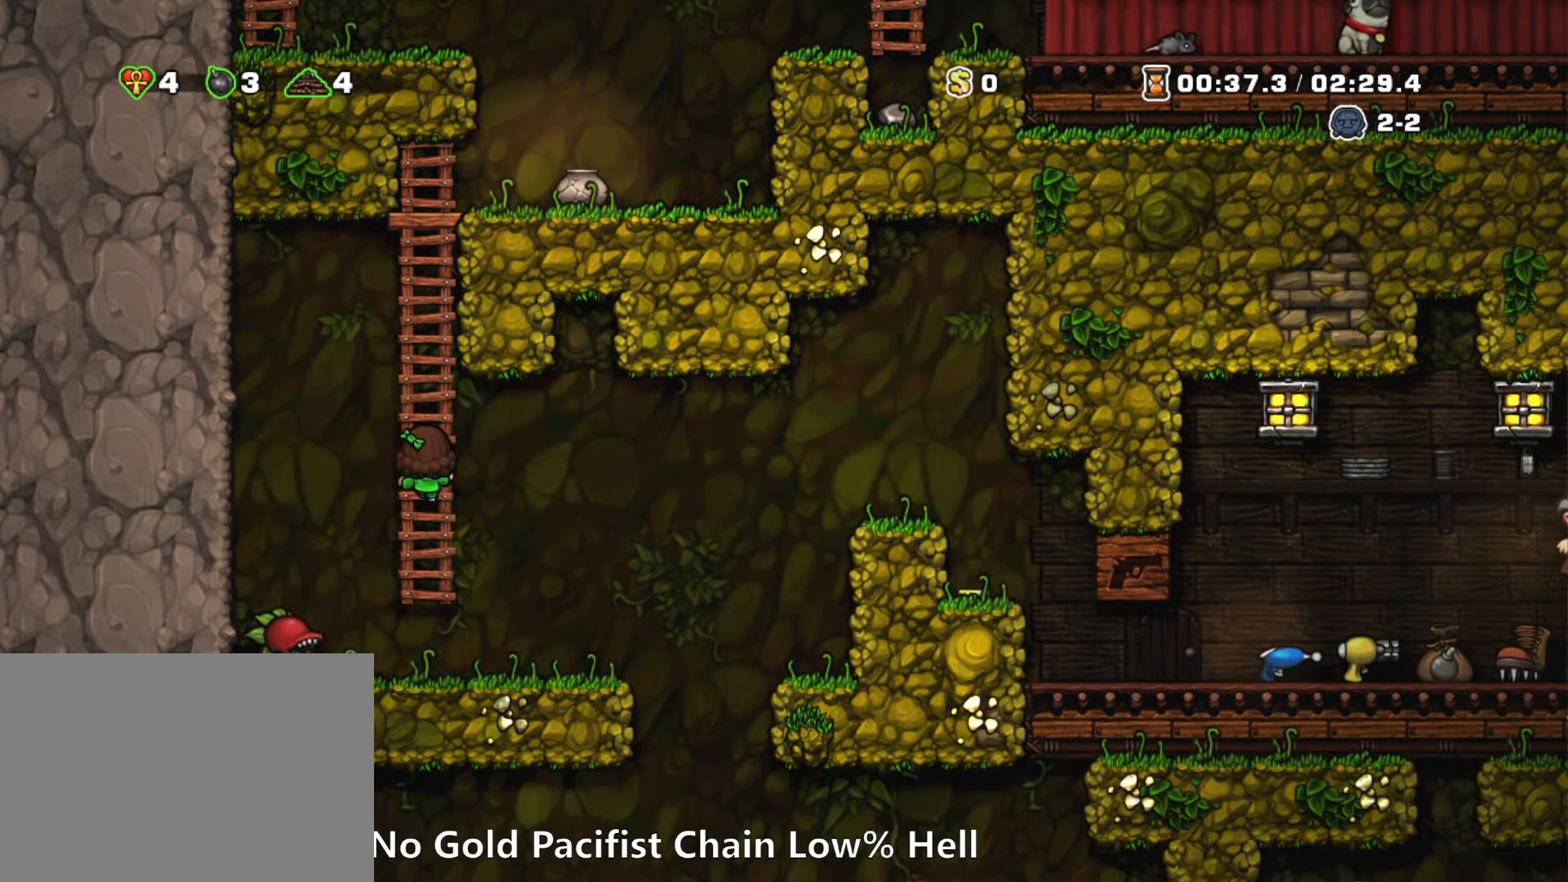
{"keys": ["right"], "events": [[66, "down", "up"], [166, "right", "down"], [166, "z", "down"], [200, "z", "up"]]}
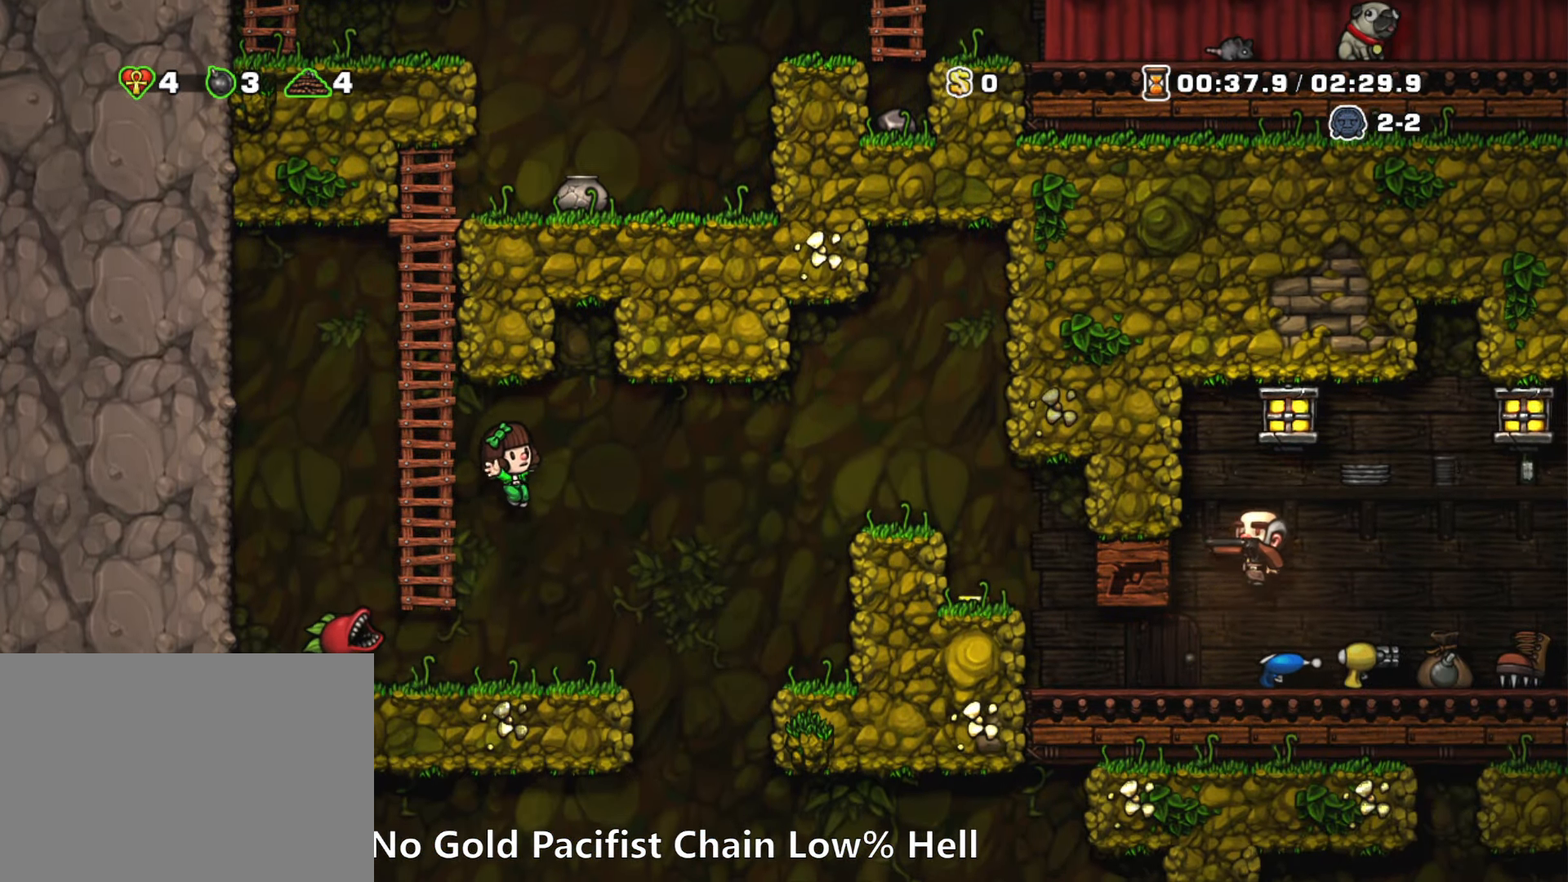
{"keys": ["right", "run"], "events": [[183, "run", "down"]]}
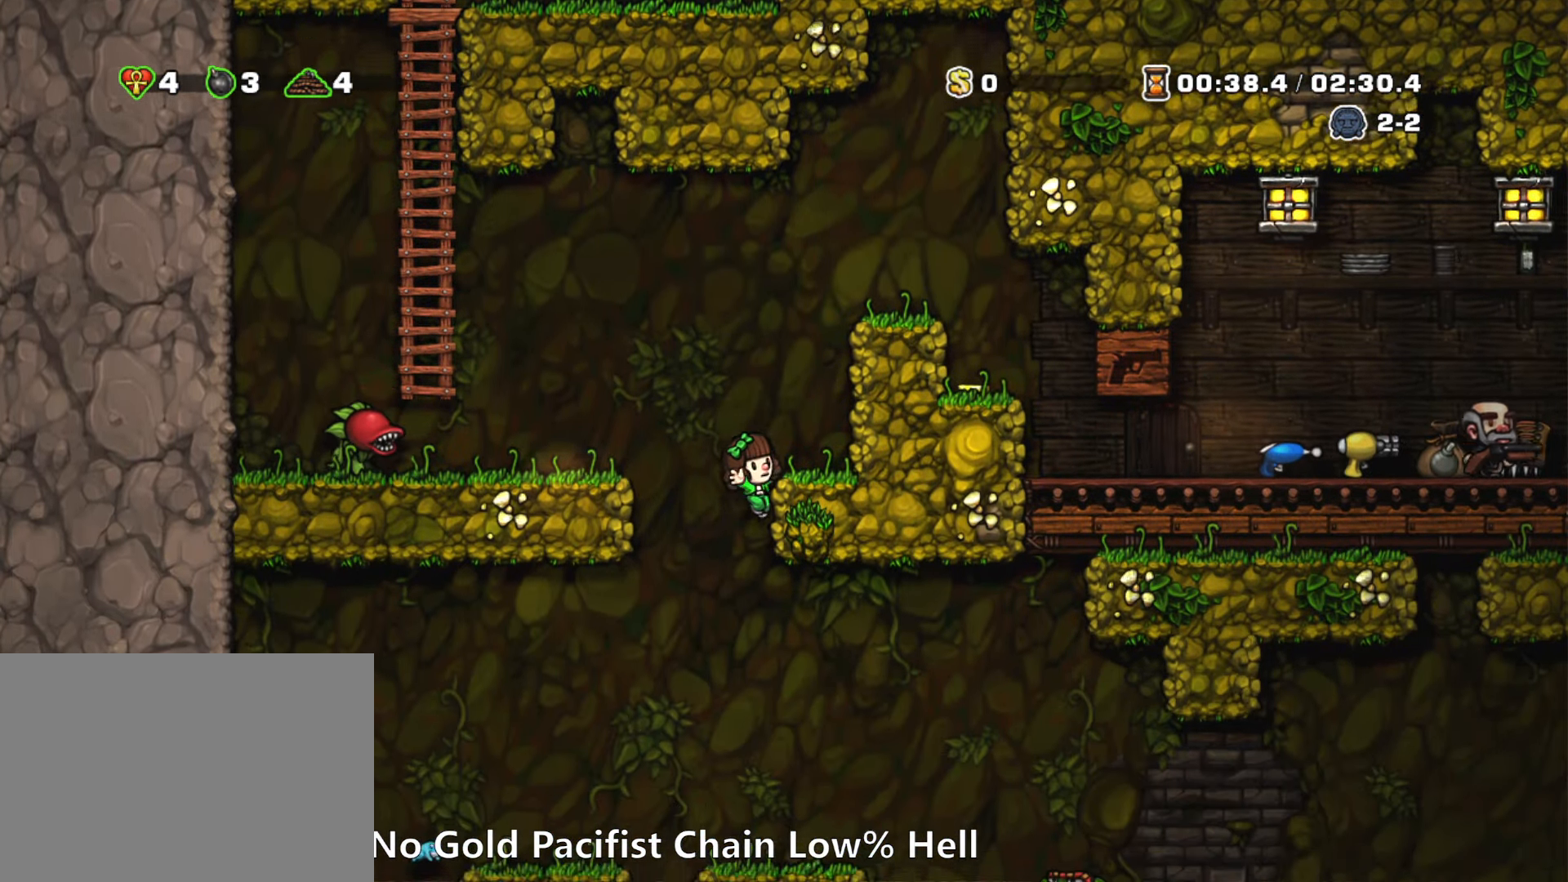
{"keys": ["down"], "events": [[50, "down", "down"], [100, "right", "up"], [150, "run", "up"]]}
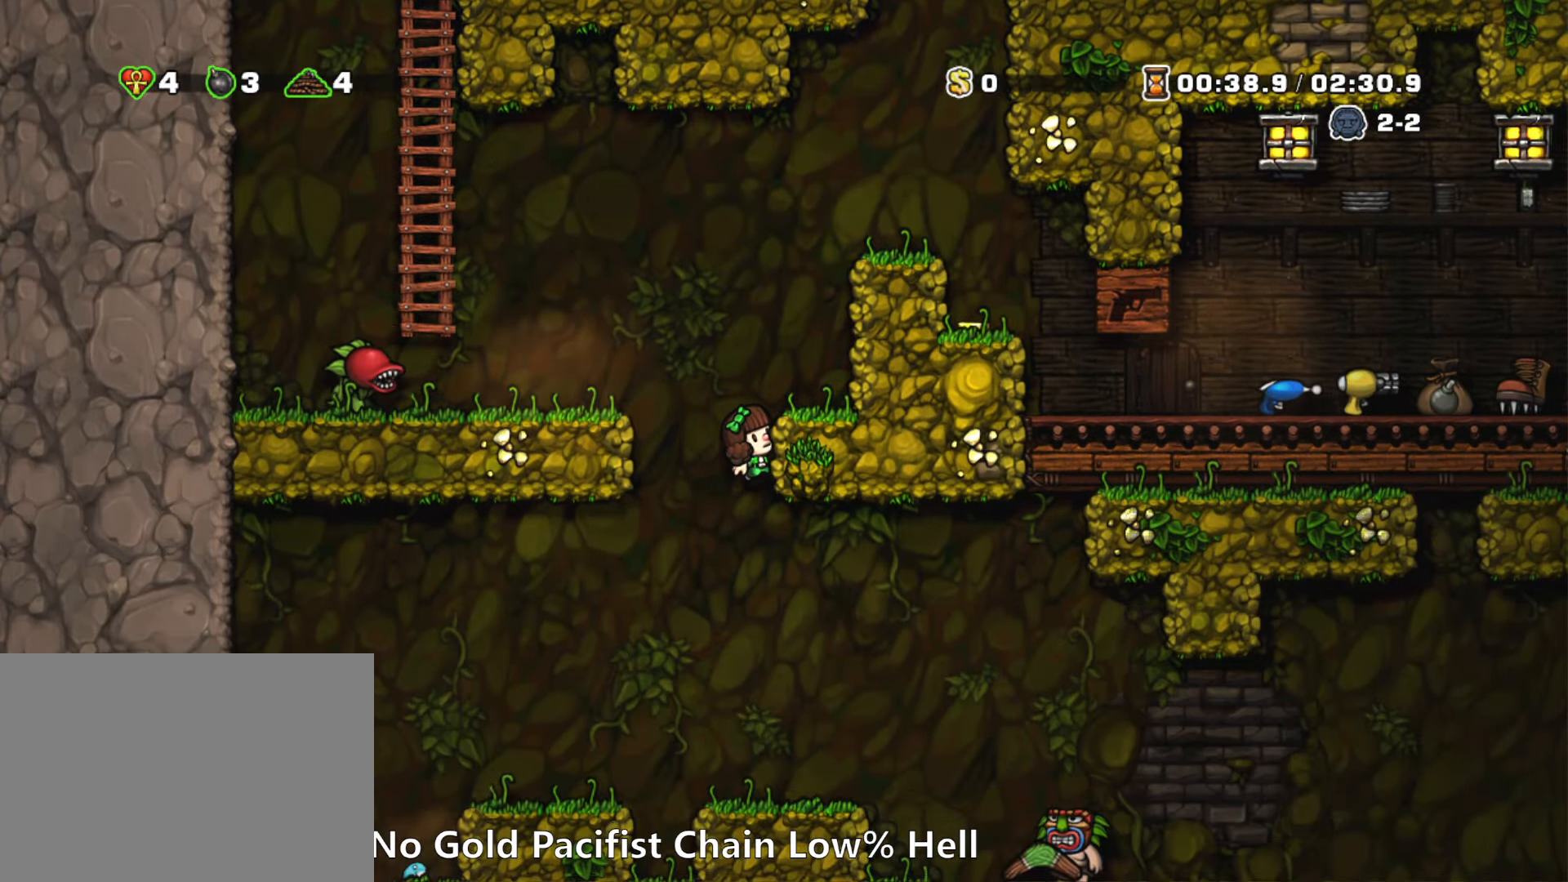
{"keys": ["right"], "events": [[217, "z", "down"], [300, "z", "up"], [450, "down", "up"], [483, "right", "down"]]}
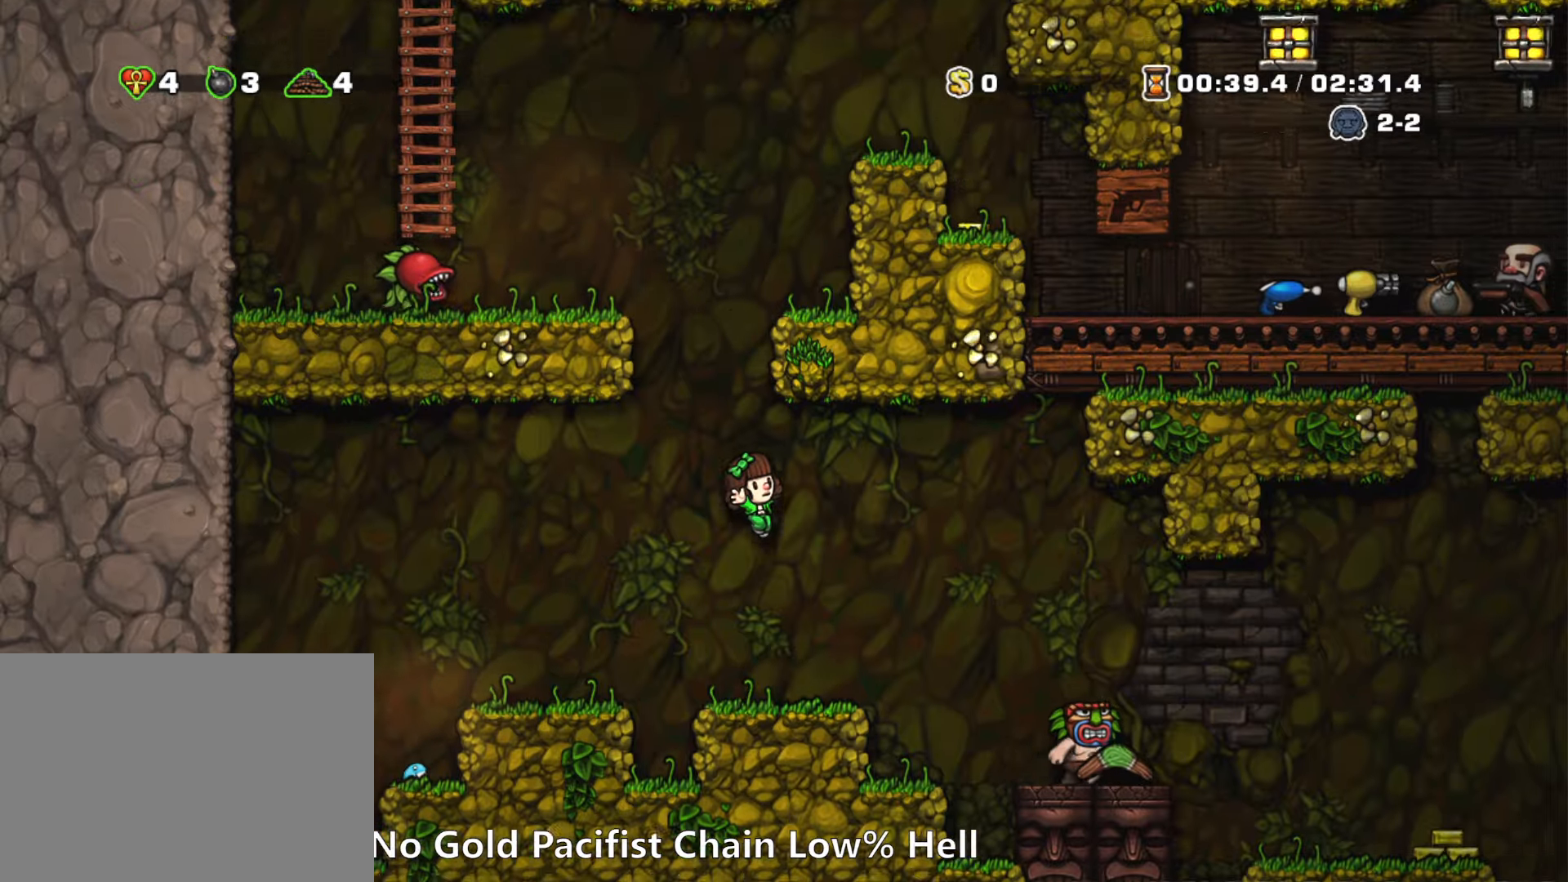
{"keys": [], "events": [[183, "right", "up"]]}
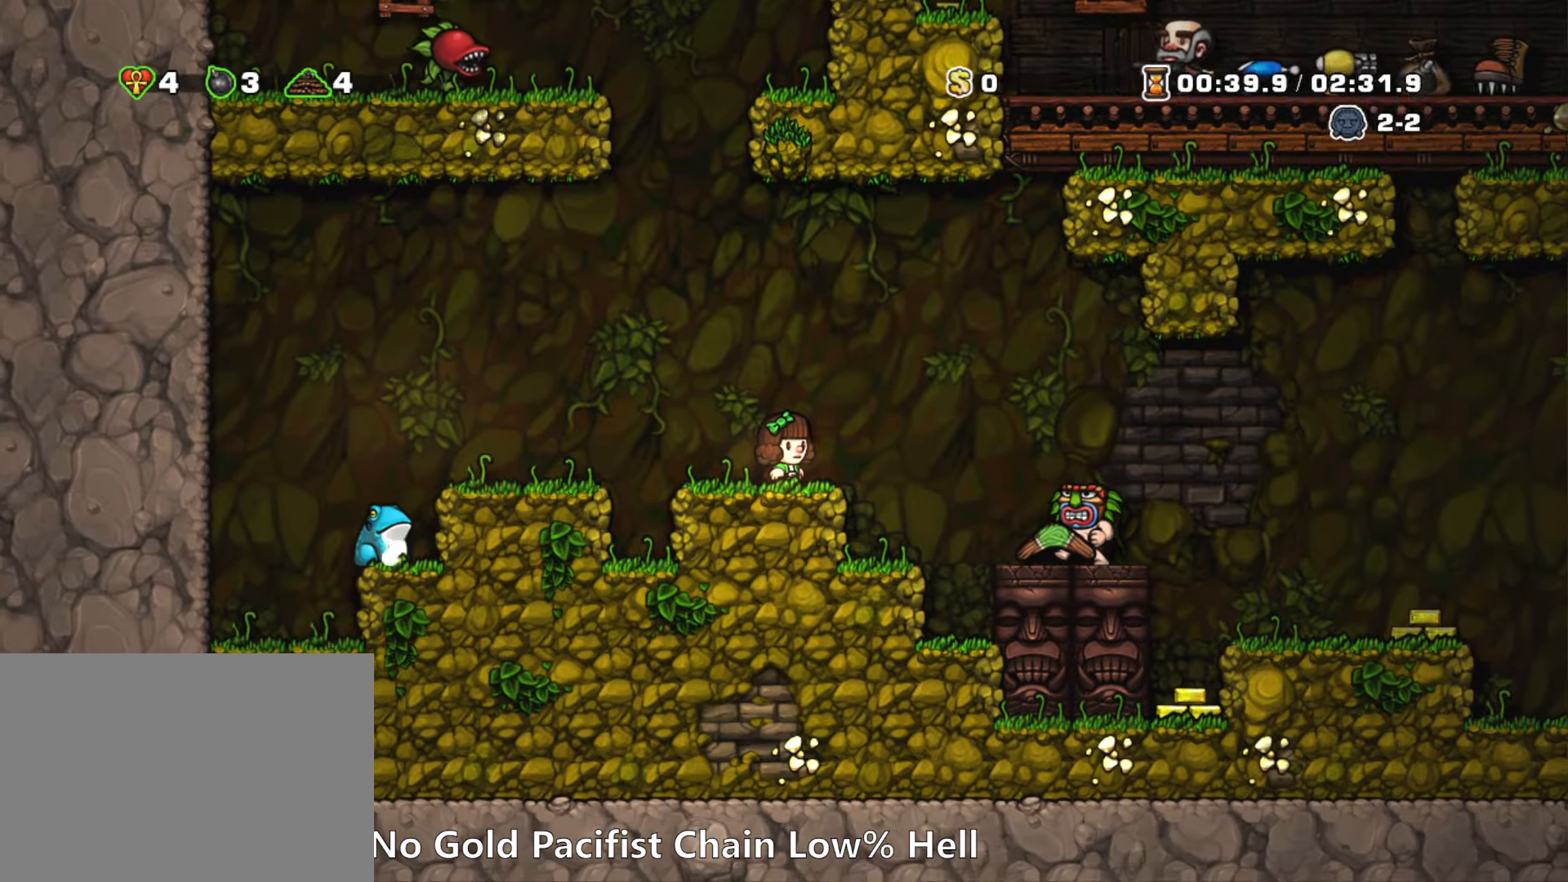
{"keys": ["right"], "events": [[150, "right", "down"], [200, "run", "down"], [200, "z", "down"], [383, "z", "up"], [433, "run", "up"]]}
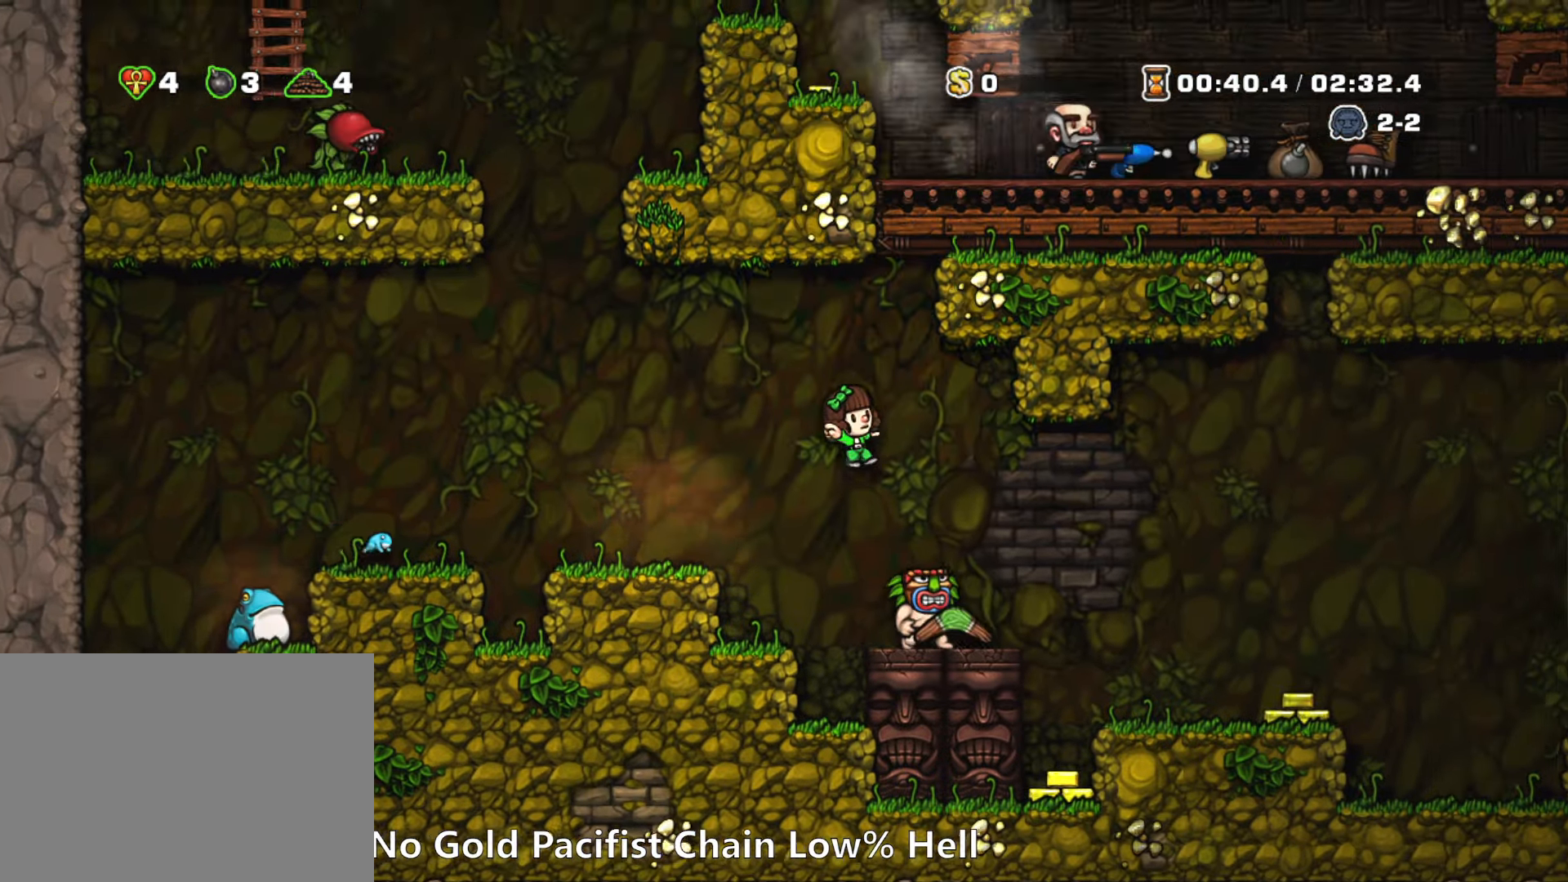
{"keys": [], "events": [[300, "right", "up"]]}
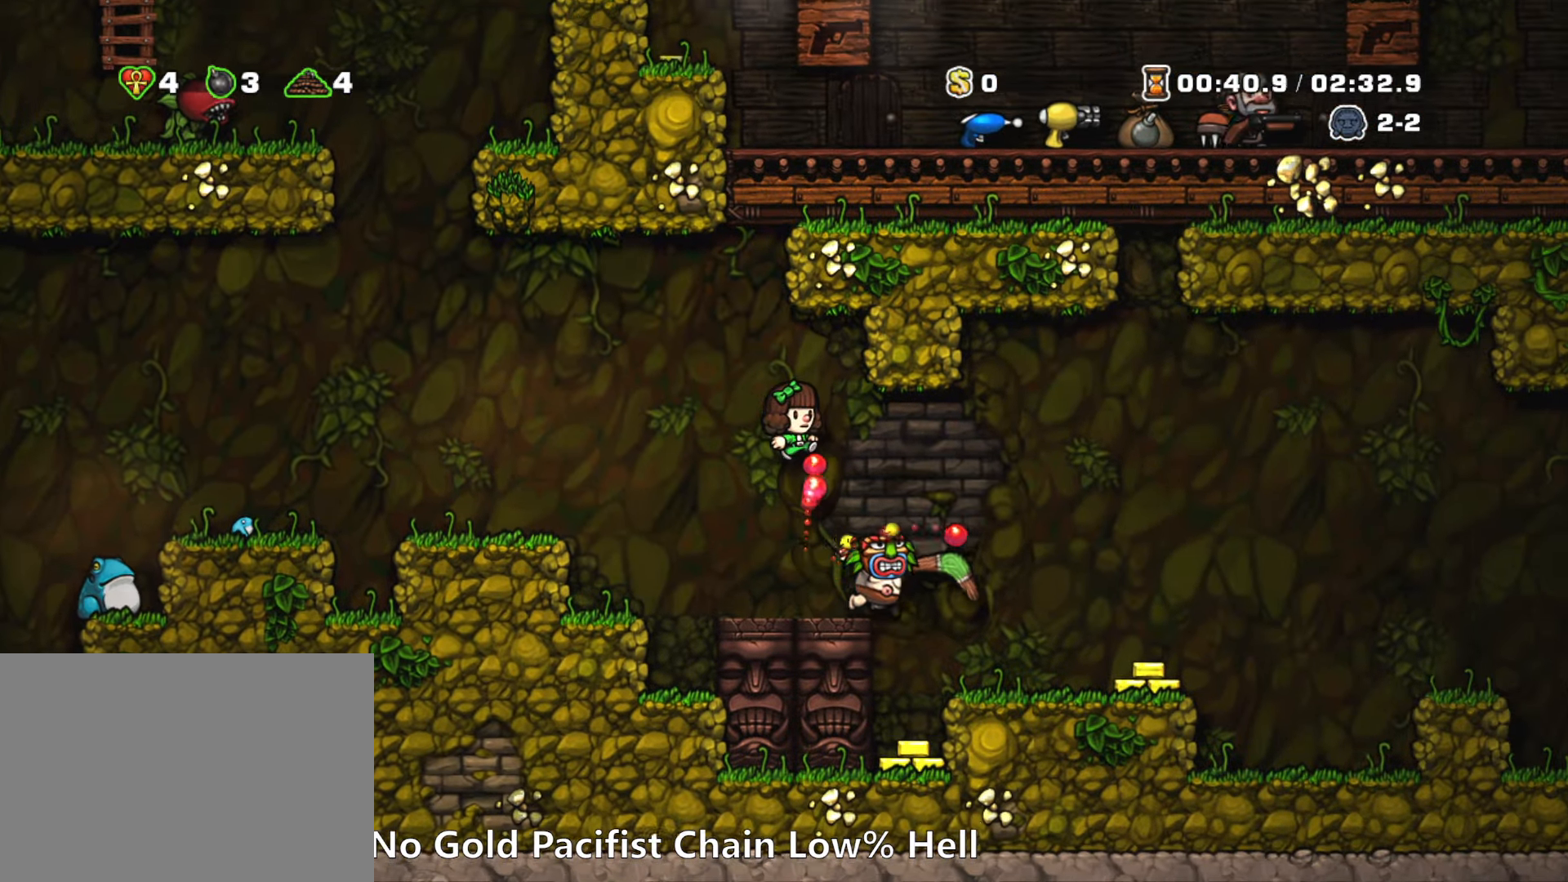
{"keys": ["right", "run"], "events": [[417, "right", "down"], [500, "run", "down"]]}